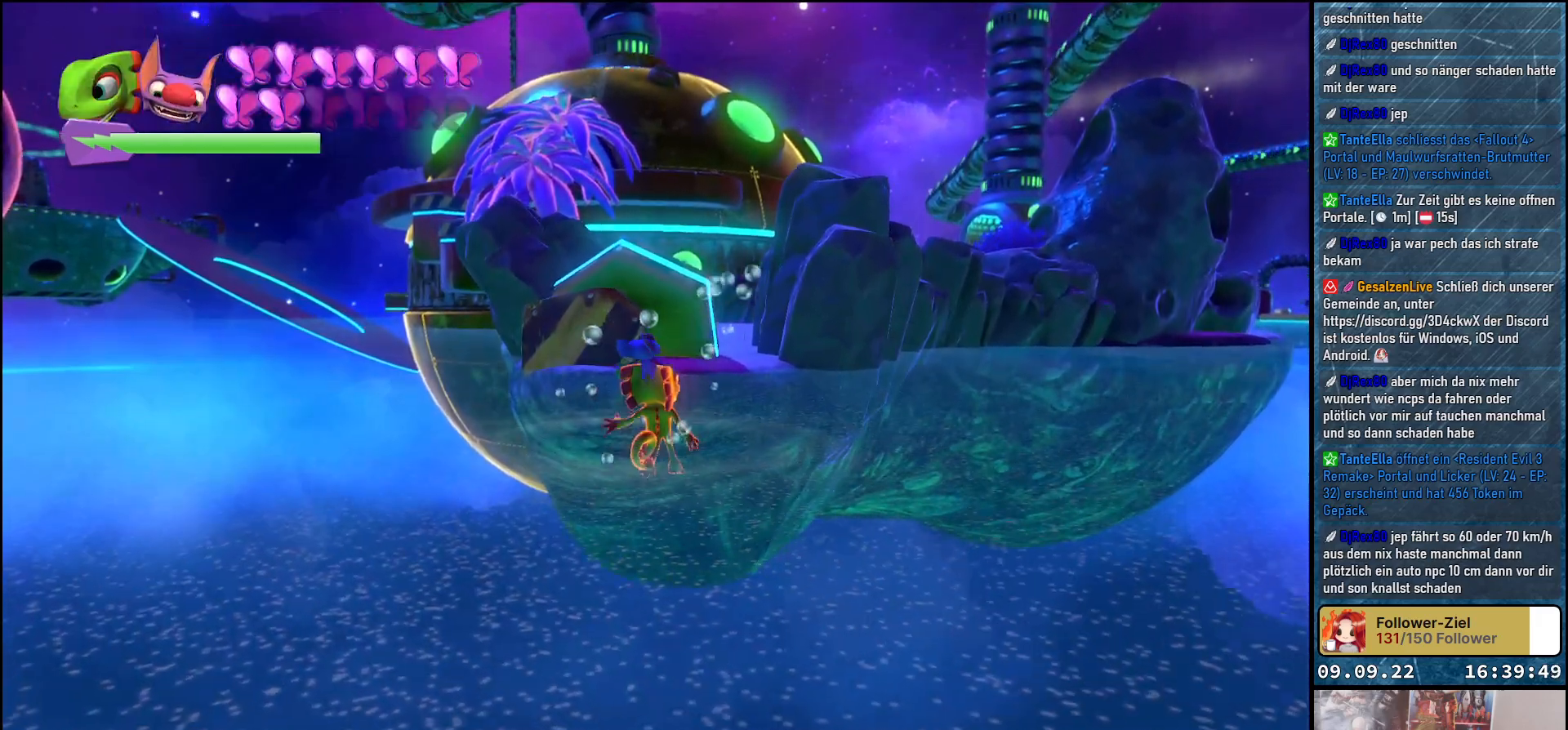
Gameplay with a controller (Xbox layout); each line is a JSON object with the inputs held at the frame after it. "events" lists button and stick changes between this image and that frame as [ms after this image, input, new state], when the widget could be followed in between. Not read: R3.
{"buttons": ["A"], "left_stick": "up", "right_stick": "center", "events": [[467, "A", "down"]]}
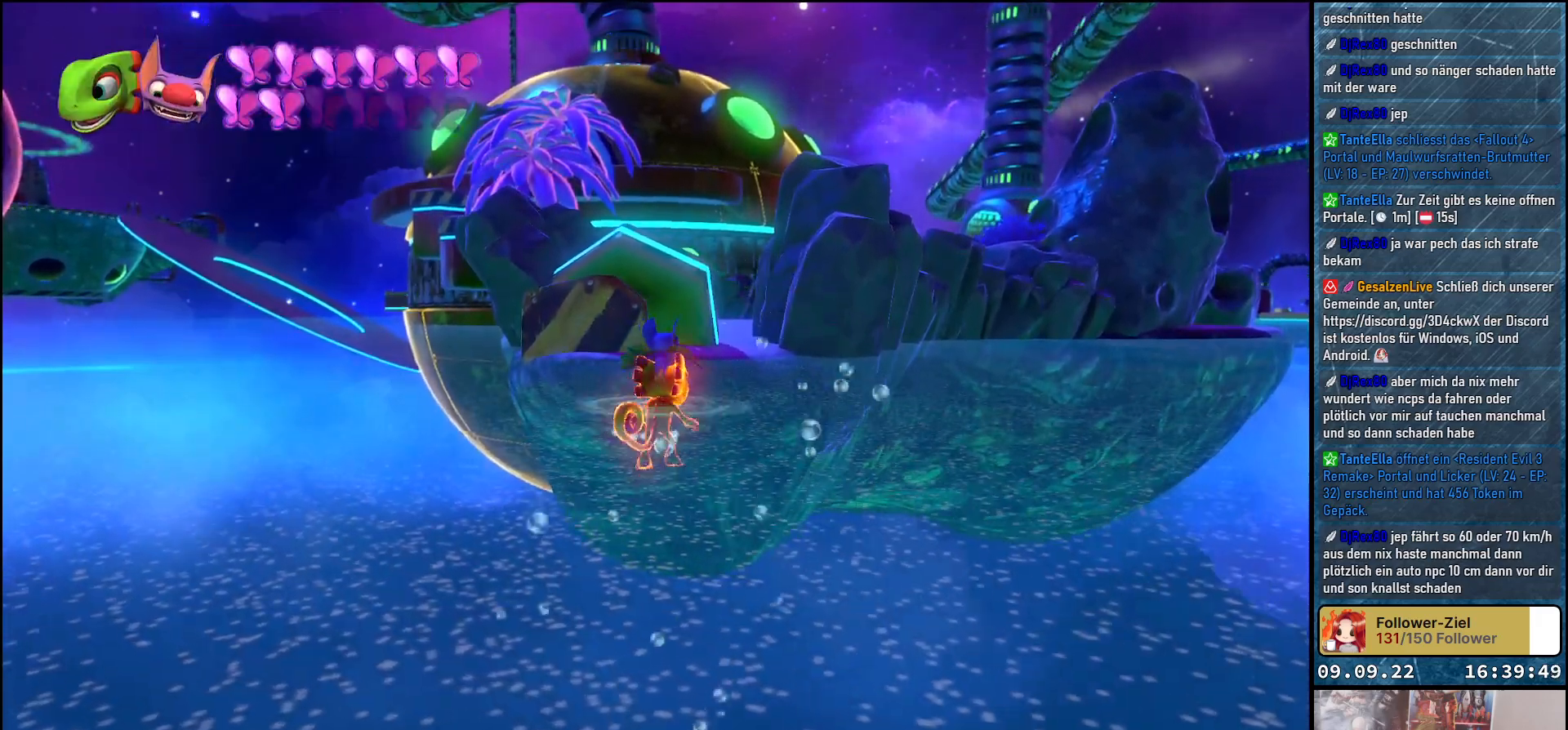
{"buttons": ["A"], "left_stick": "up", "right_stick": "center", "events": [[183, "A", "up"], [333, "A", "down"]]}
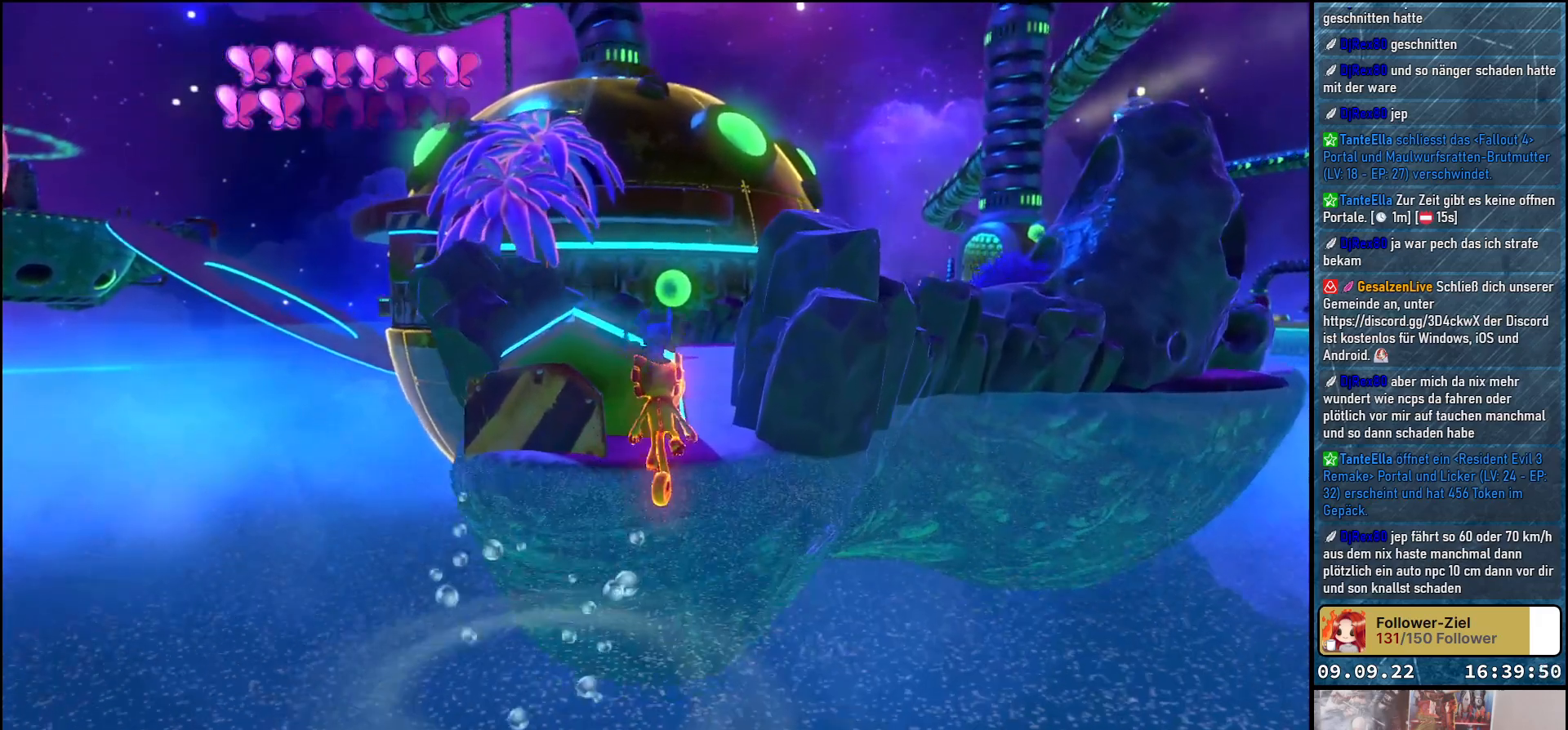
{"buttons": ["A"], "left_stick": "up", "right_stick": "center", "events": []}
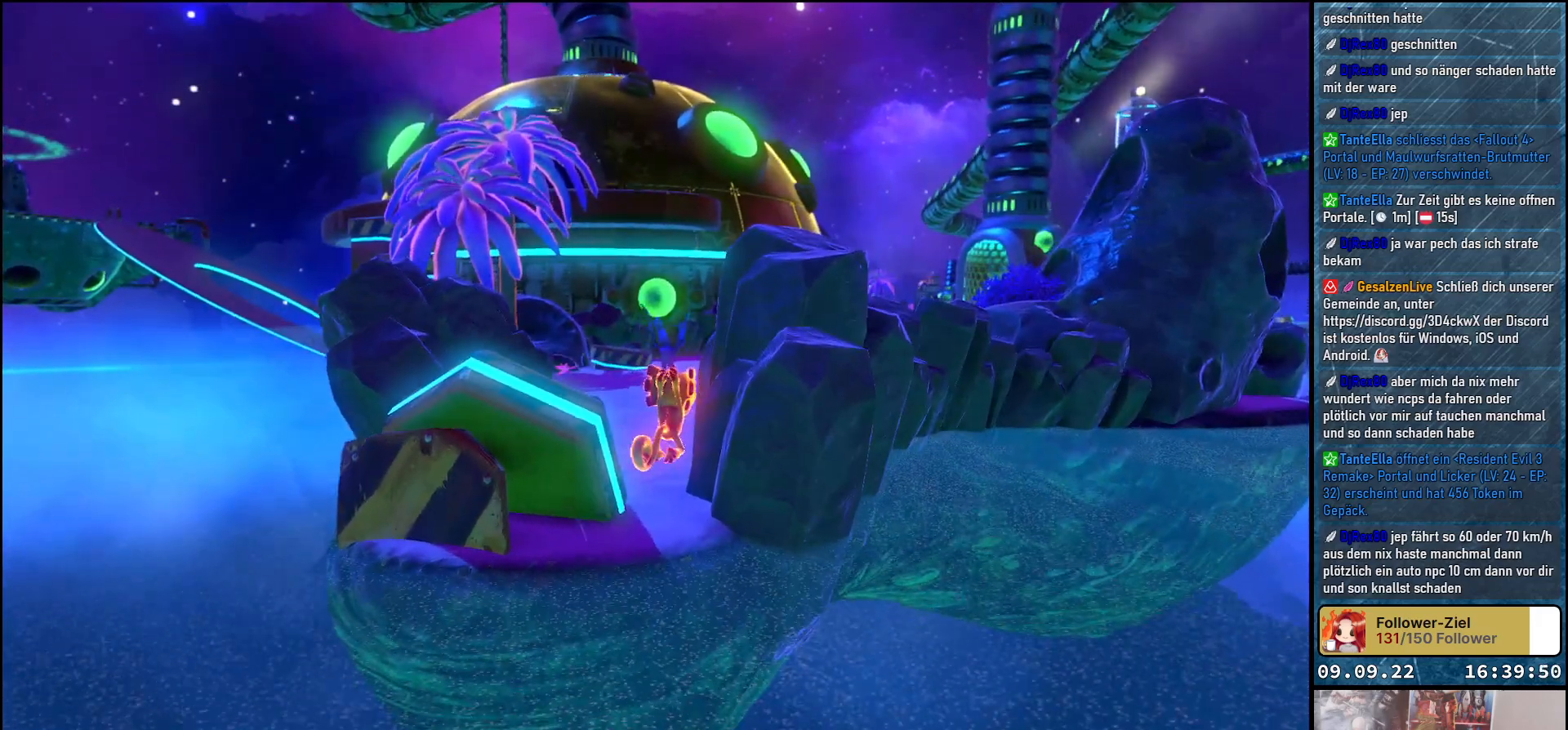
{"buttons": [], "left_stick": "up", "right_stick": "center", "events": [[333, "A", "up"]]}
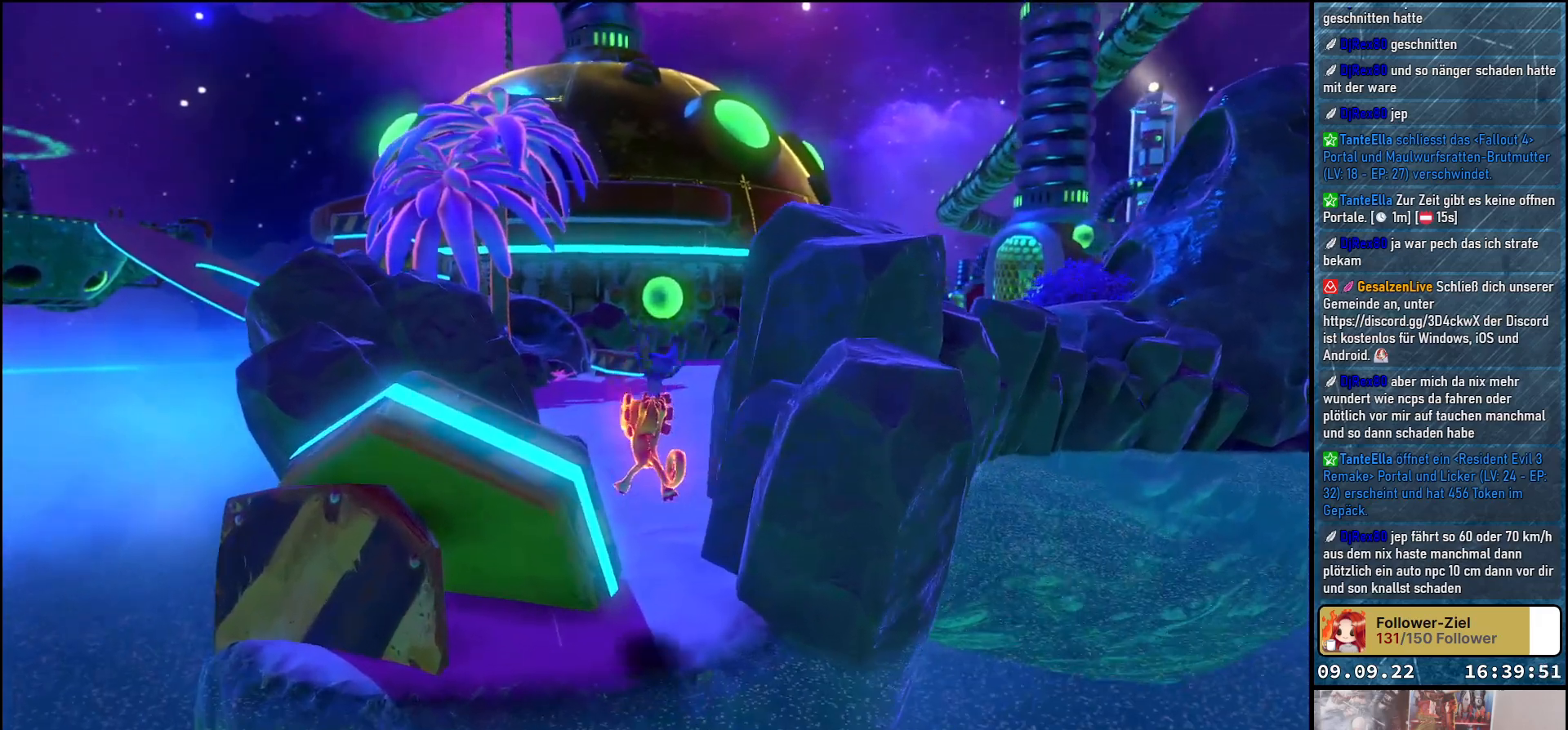
{"buttons": [], "left_stick": "up", "right_stick": "down-left", "events": [[100, "right_stick", "down-left"]]}
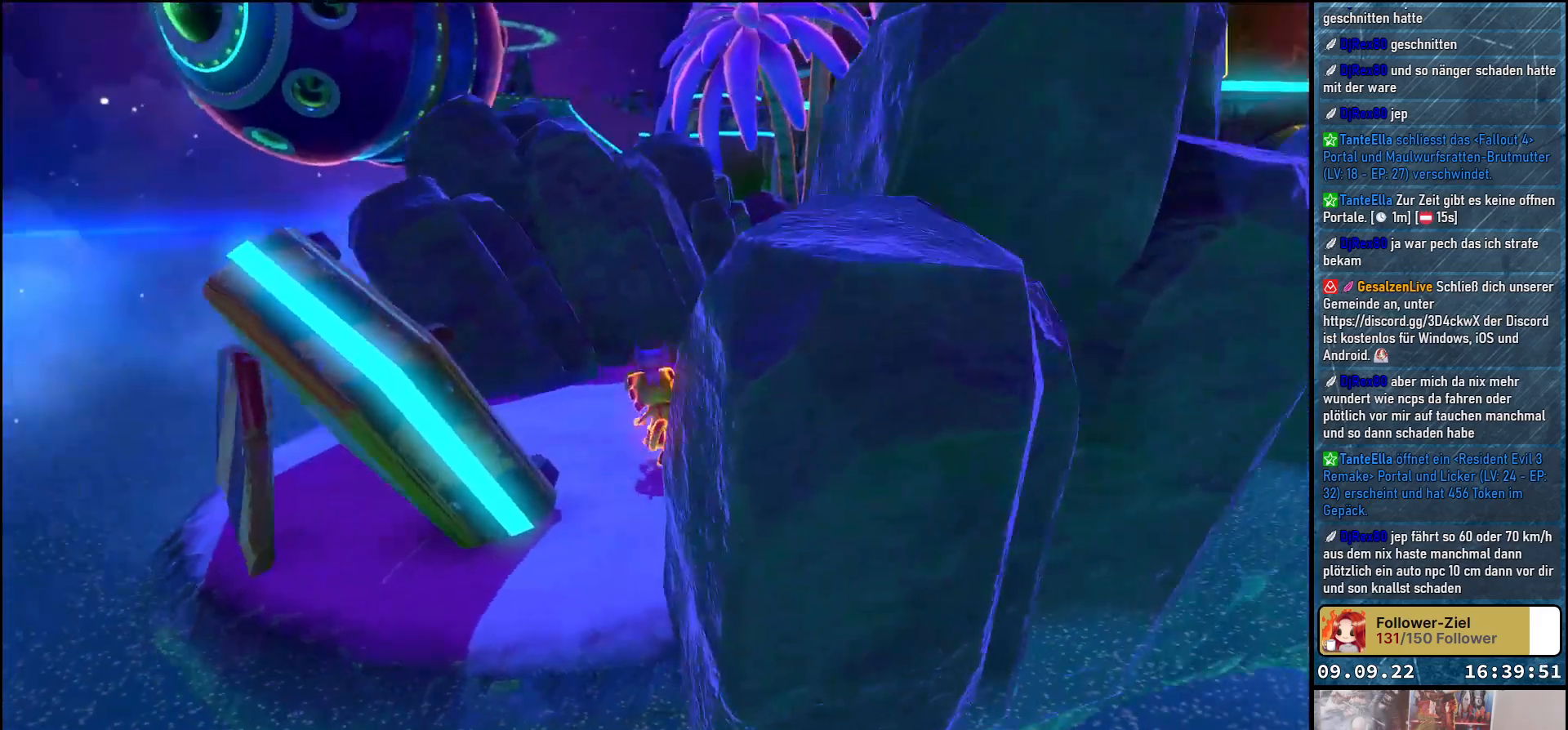
{"buttons": [], "left_stick": "up-right", "right_stick": "up-right", "events": [[133, "left_stick", "up-right"], [167, "right_stick", "left"], [367, "right_stick", "up-right"]]}
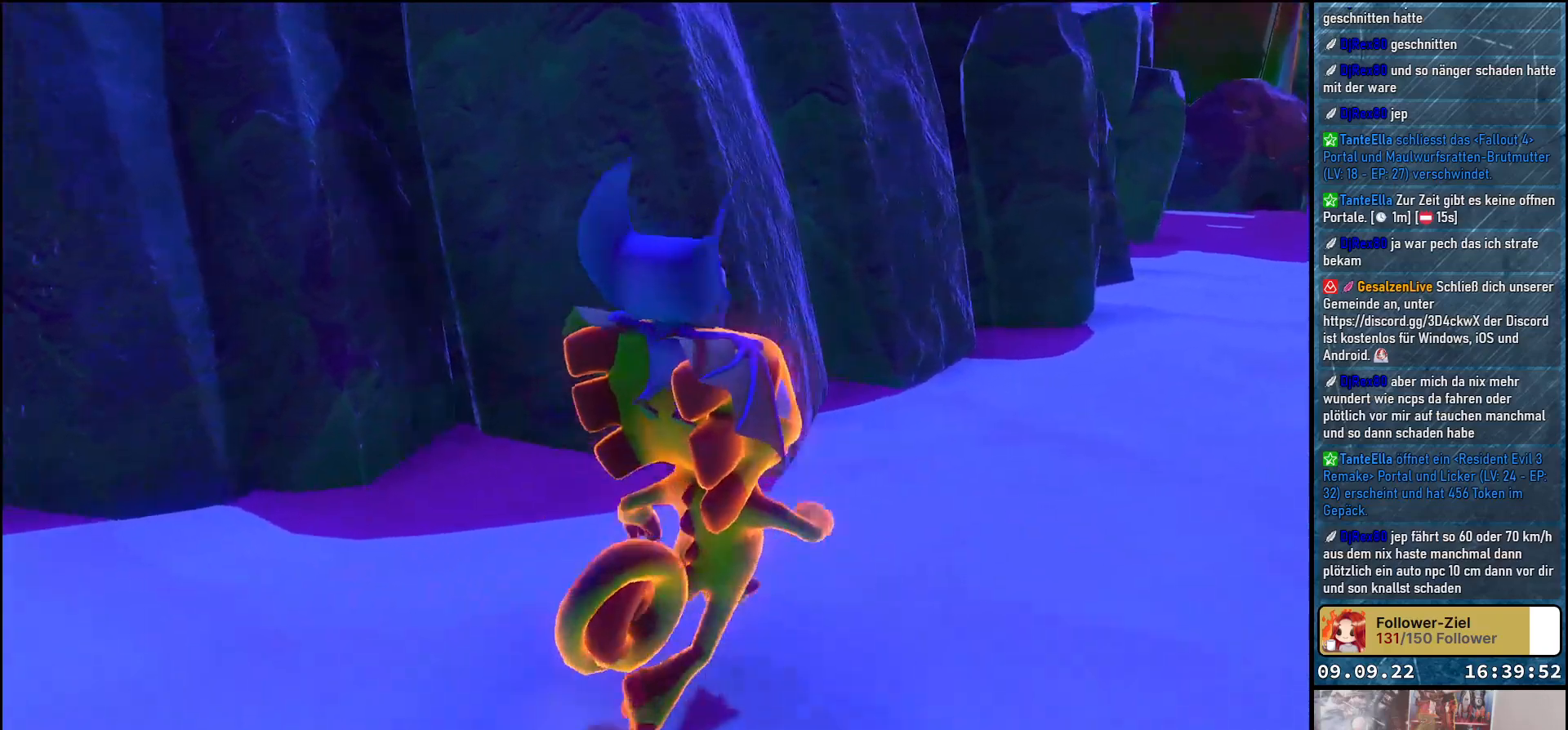
{"buttons": [], "left_stick": "up-right", "right_stick": "center", "events": [[50, "right_stick", "right"], [367, "right_stick", "center"]]}
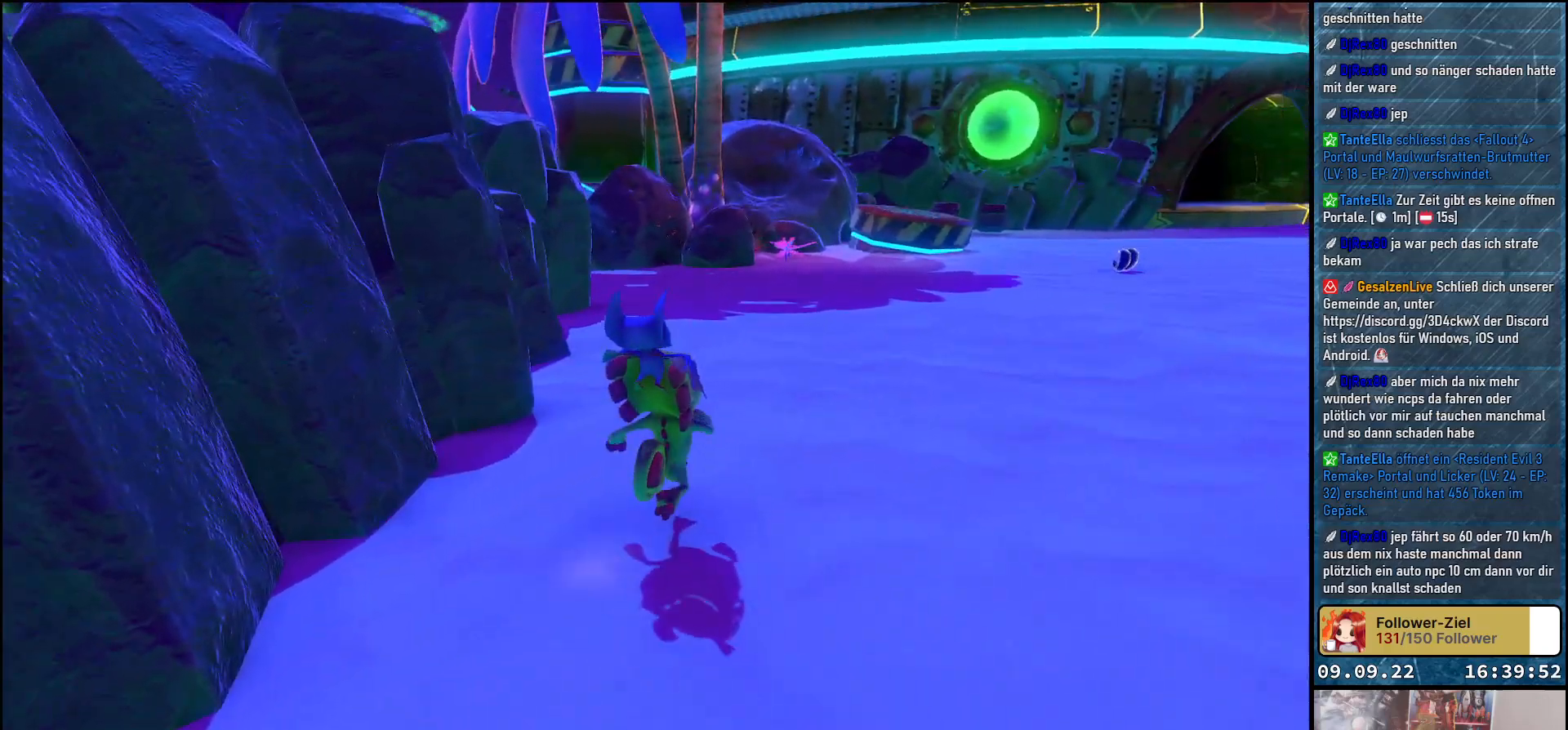
{"buttons": [], "left_stick": "up-right", "right_stick": "right", "events": [[367, "right_stick", "right"]]}
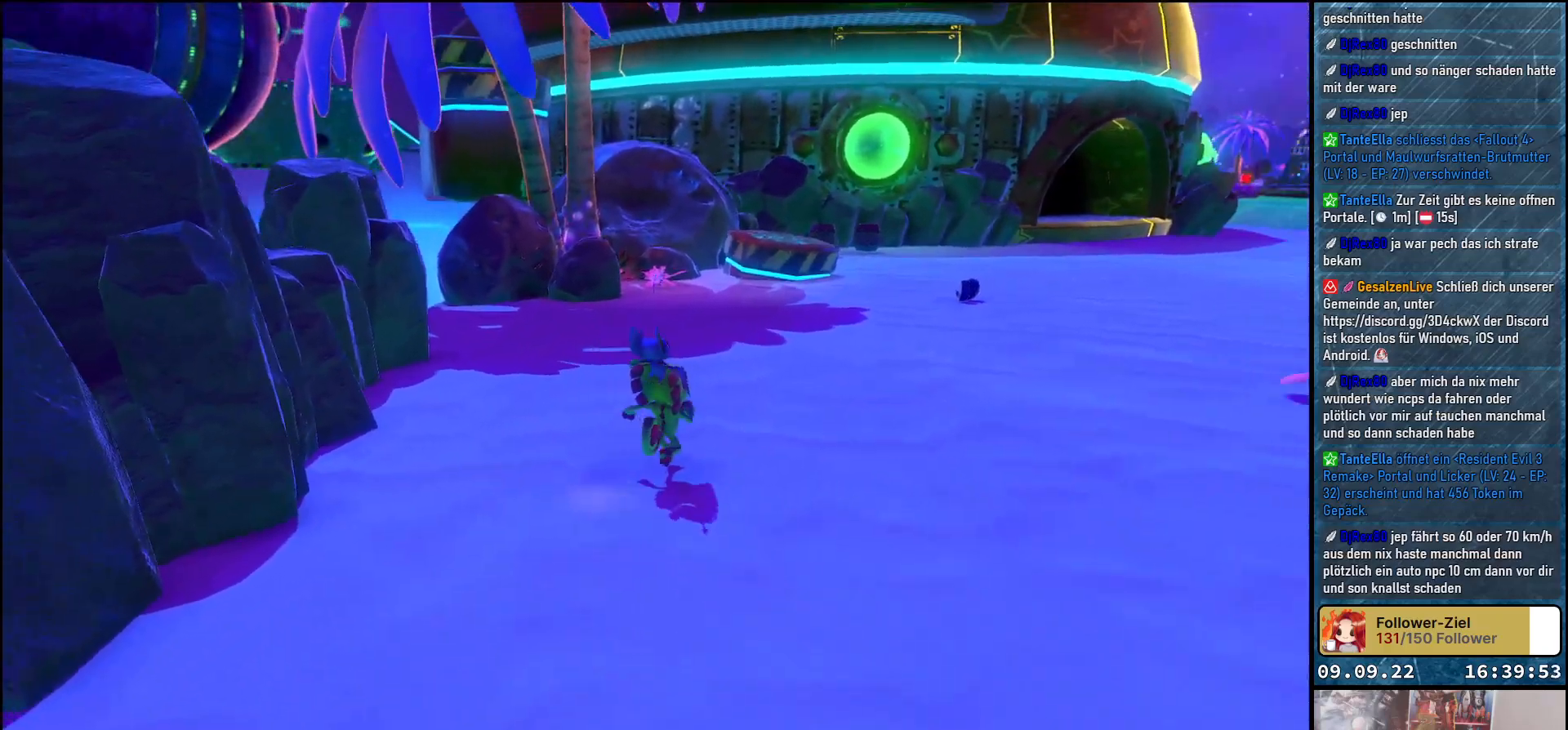
{"buttons": [], "left_stick": "up-right", "right_stick": "center", "events": [[217, "right_stick", "center"]]}
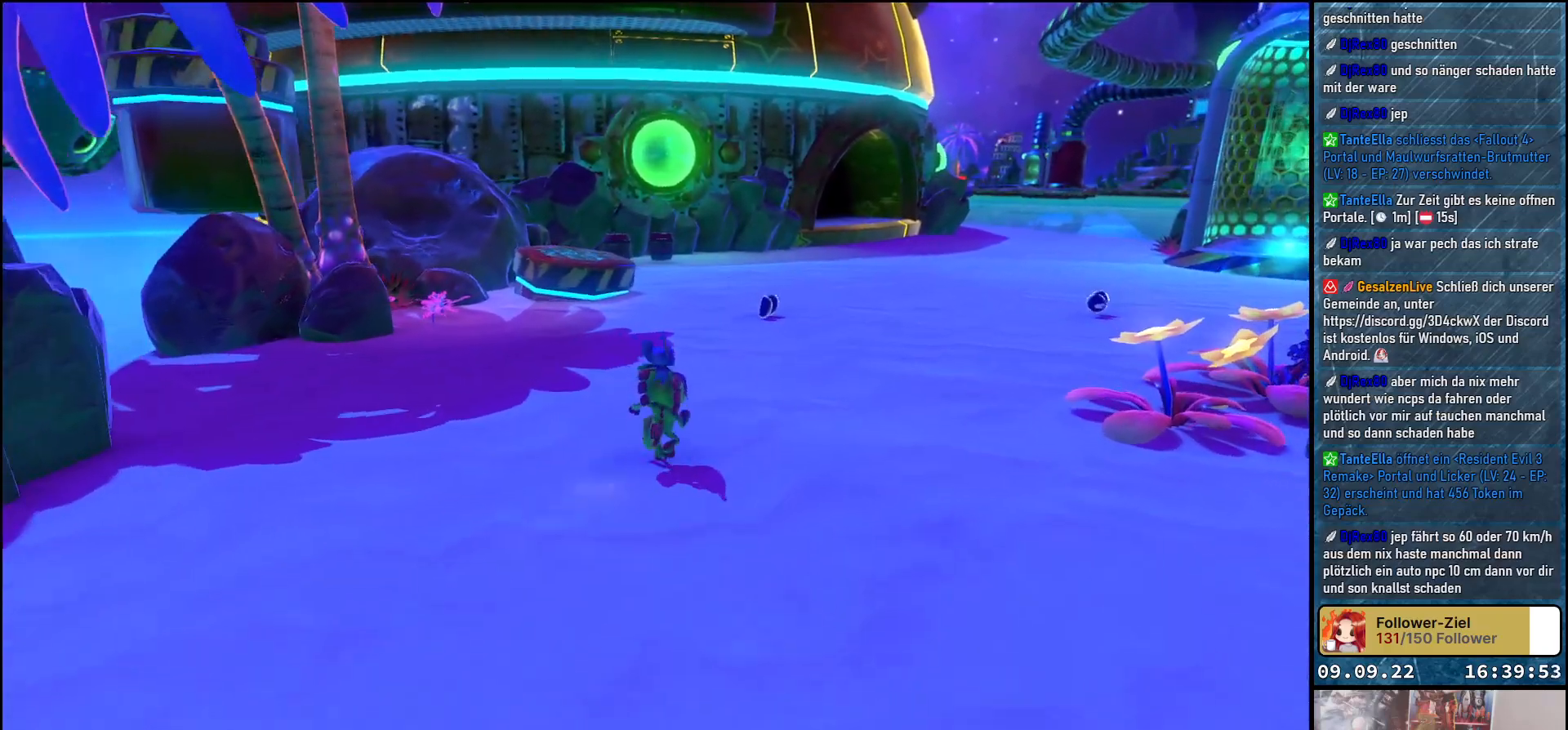
{"buttons": [], "left_stick": "up", "right_stick": "center", "events": [[300, "left_stick", "up"]]}
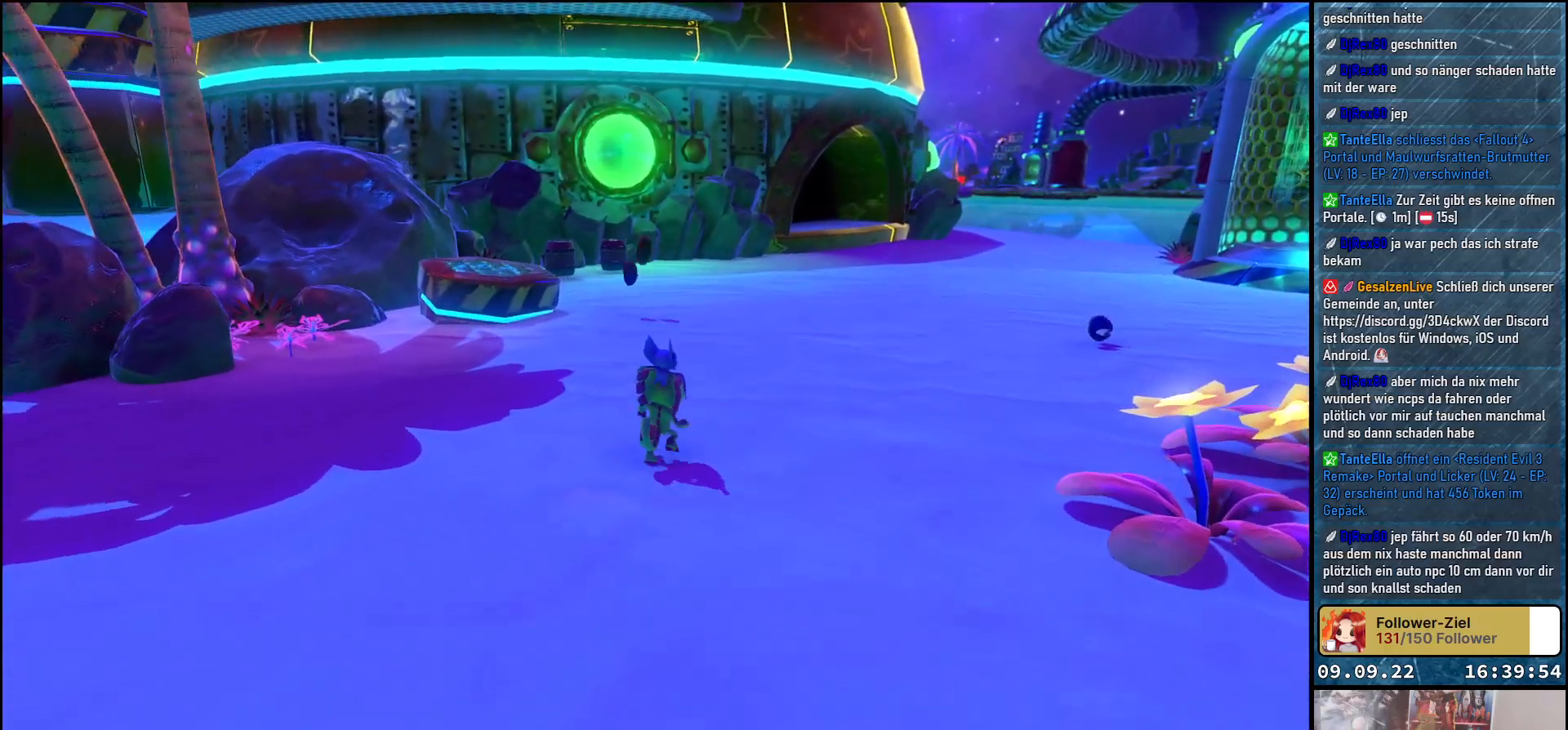
{"buttons": [], "left_stick": "up", "right_stick": "center", "events": []}
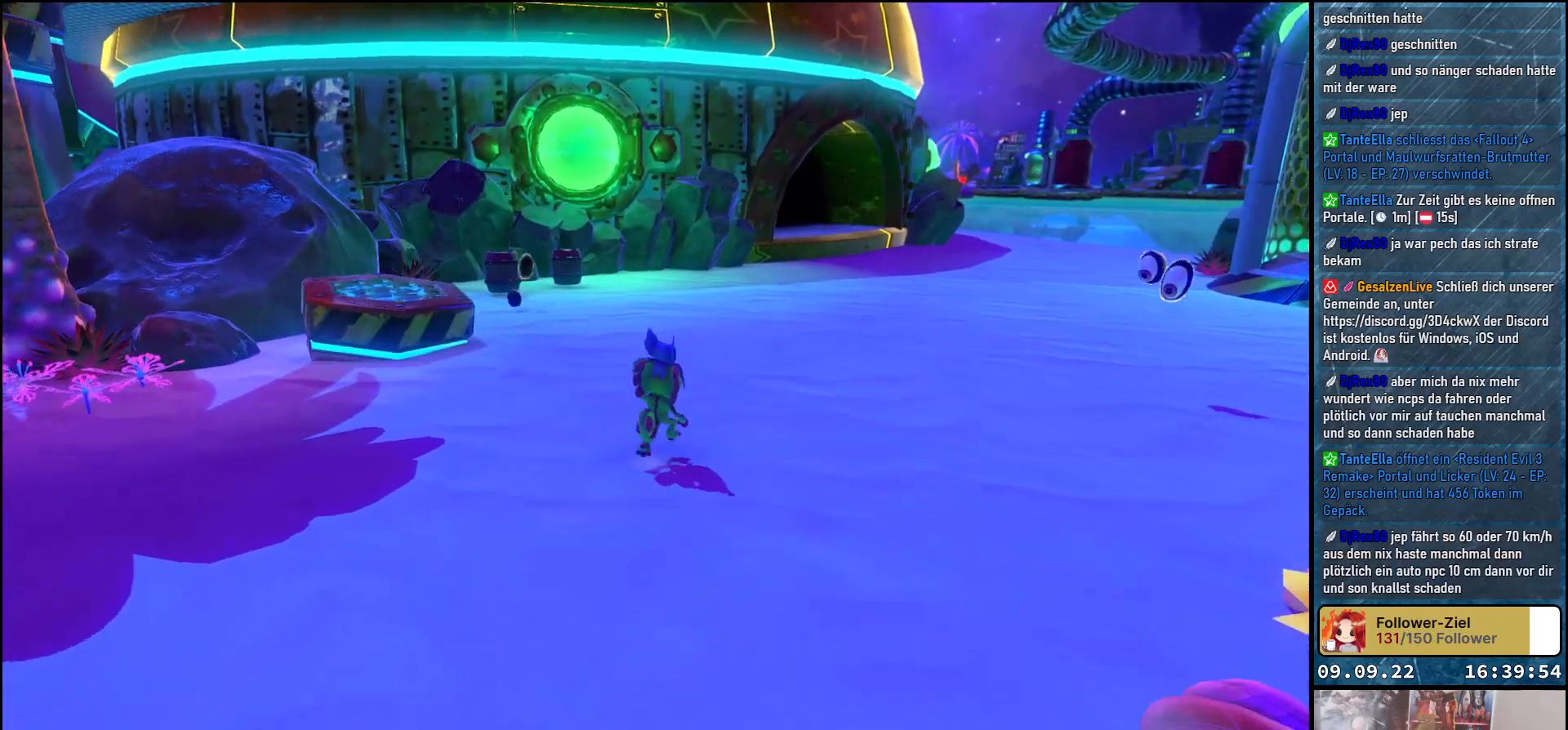
{"buttons": [], "left_stick": "up", "right_stick": "center", "events": []}
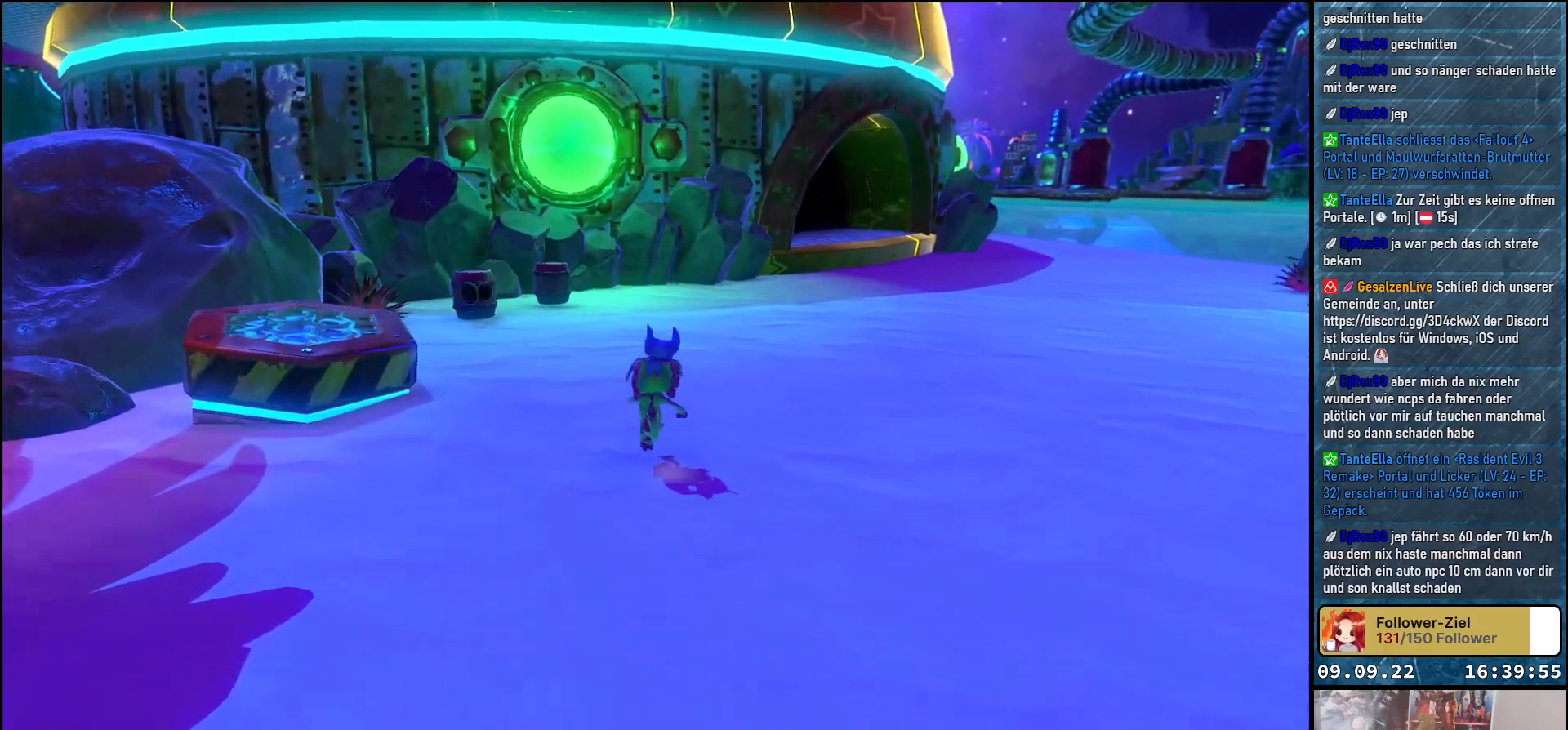
{"buttons": [], "left_stick": "up", "right_stick": "center", "events": []}
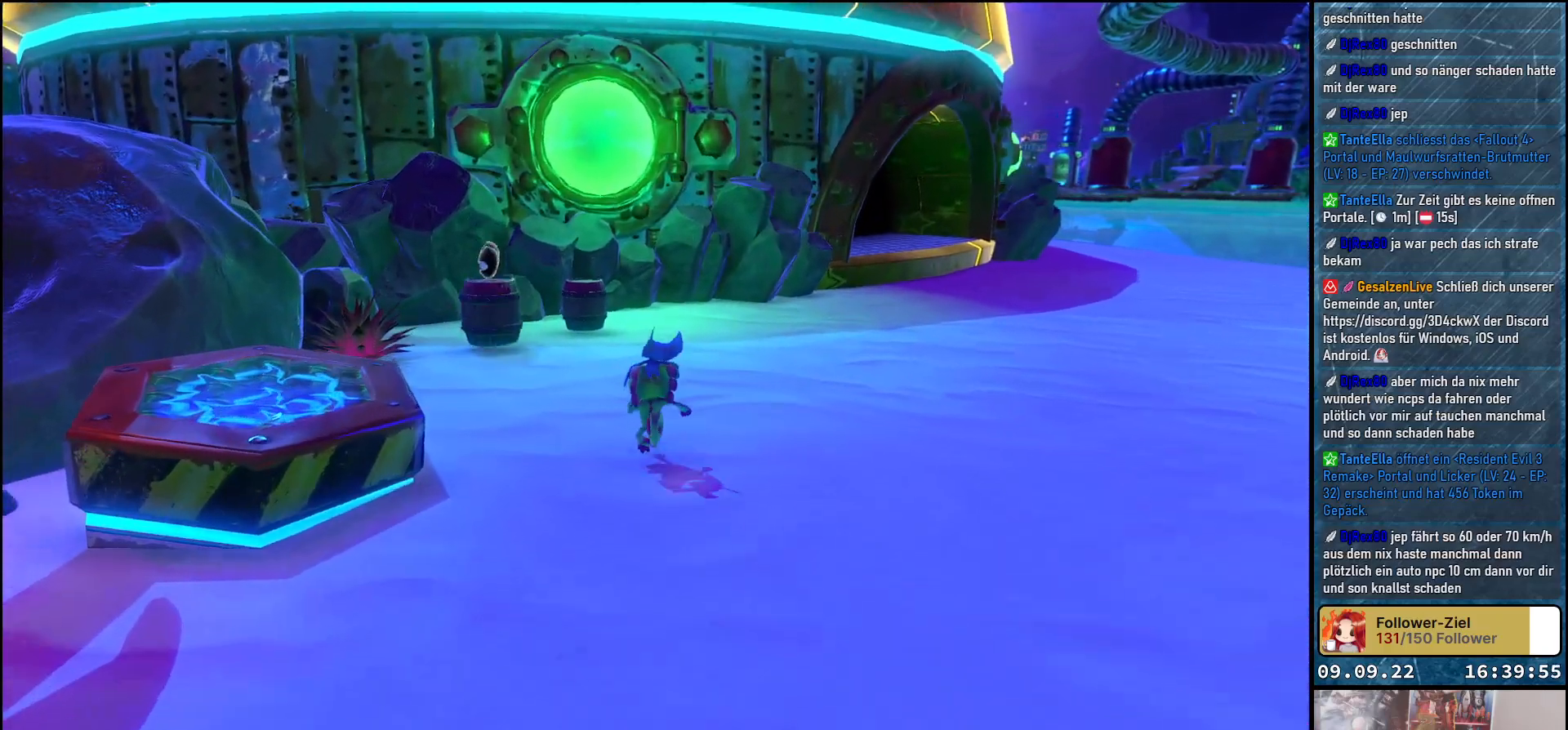
{"buttons": [], "left_stick": "center", "right_stick": "center", "events": [[133, "left_stick", "up-left"], [250, "Y", "down"], [400, "Y", "up"], [433, "left_stick", "center"]]}
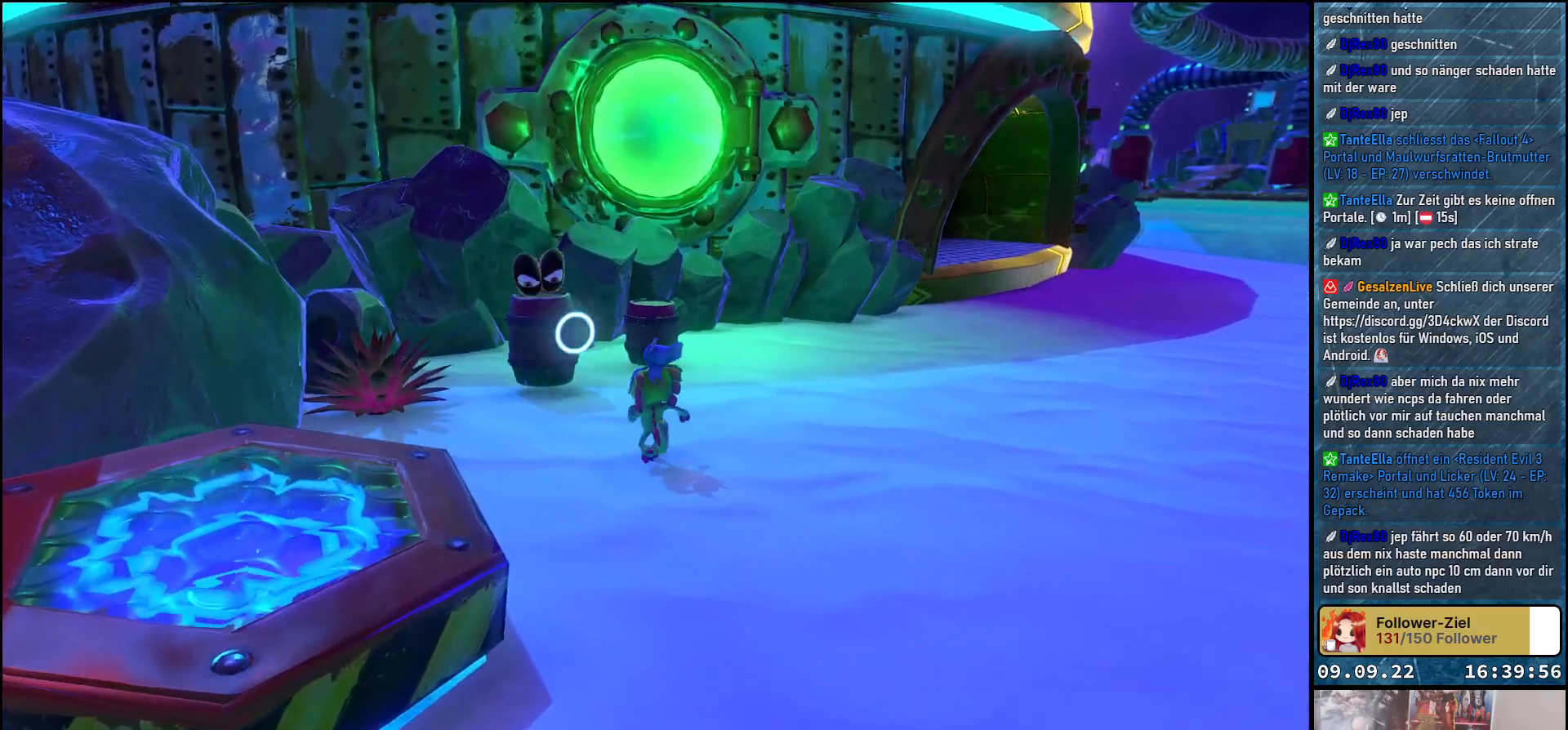
{"buttons": [], "left_stick": "up", "right_stick": "center", "events": [[250, "left_stick", "up"]]}
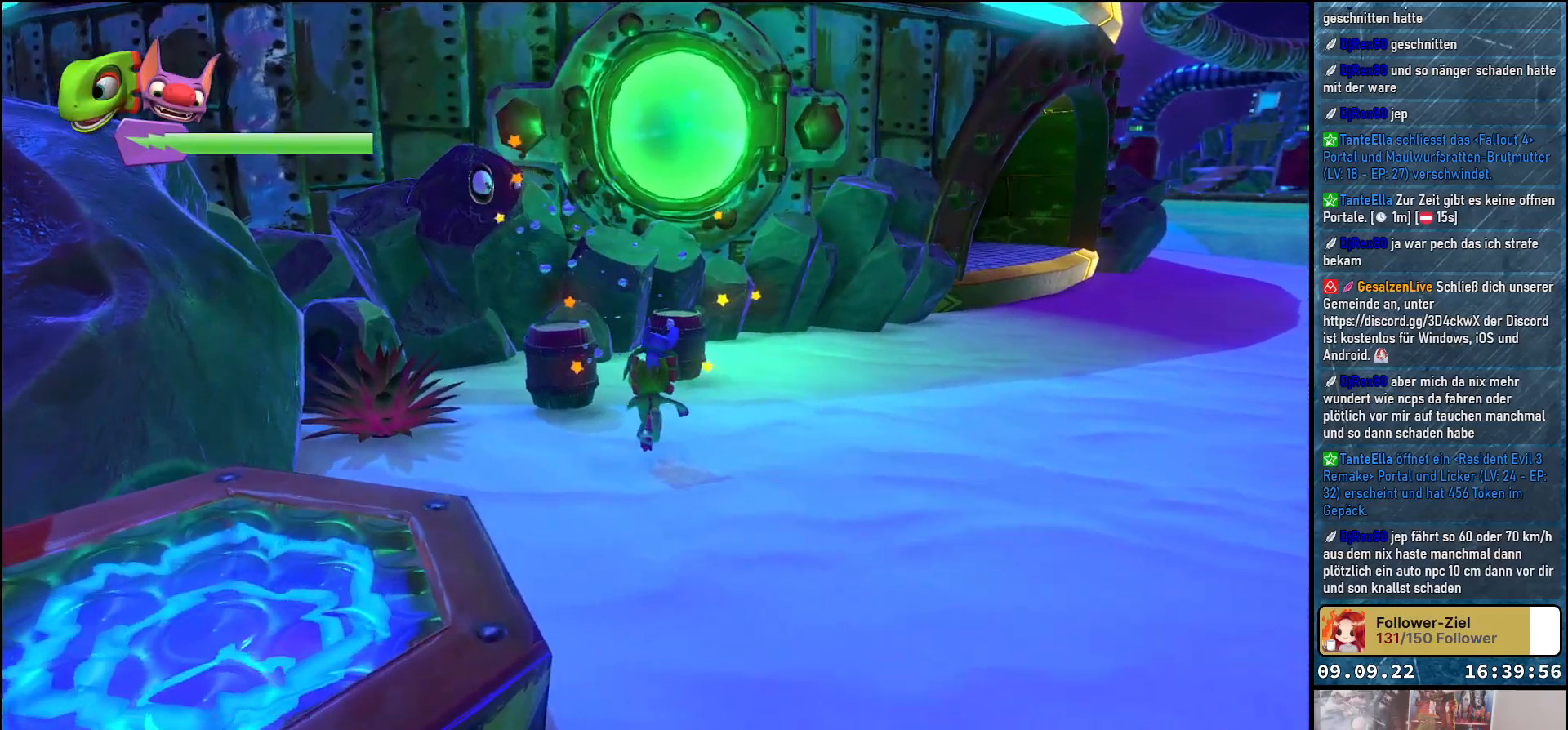
{"buttons": [], "left_stick": "up-right", "right_stick": "center", "events": [[150, "X", "down"], [300, "X", "up"], [300, "left_stick", "center"], [483, "left_stick", "up-right"]]}
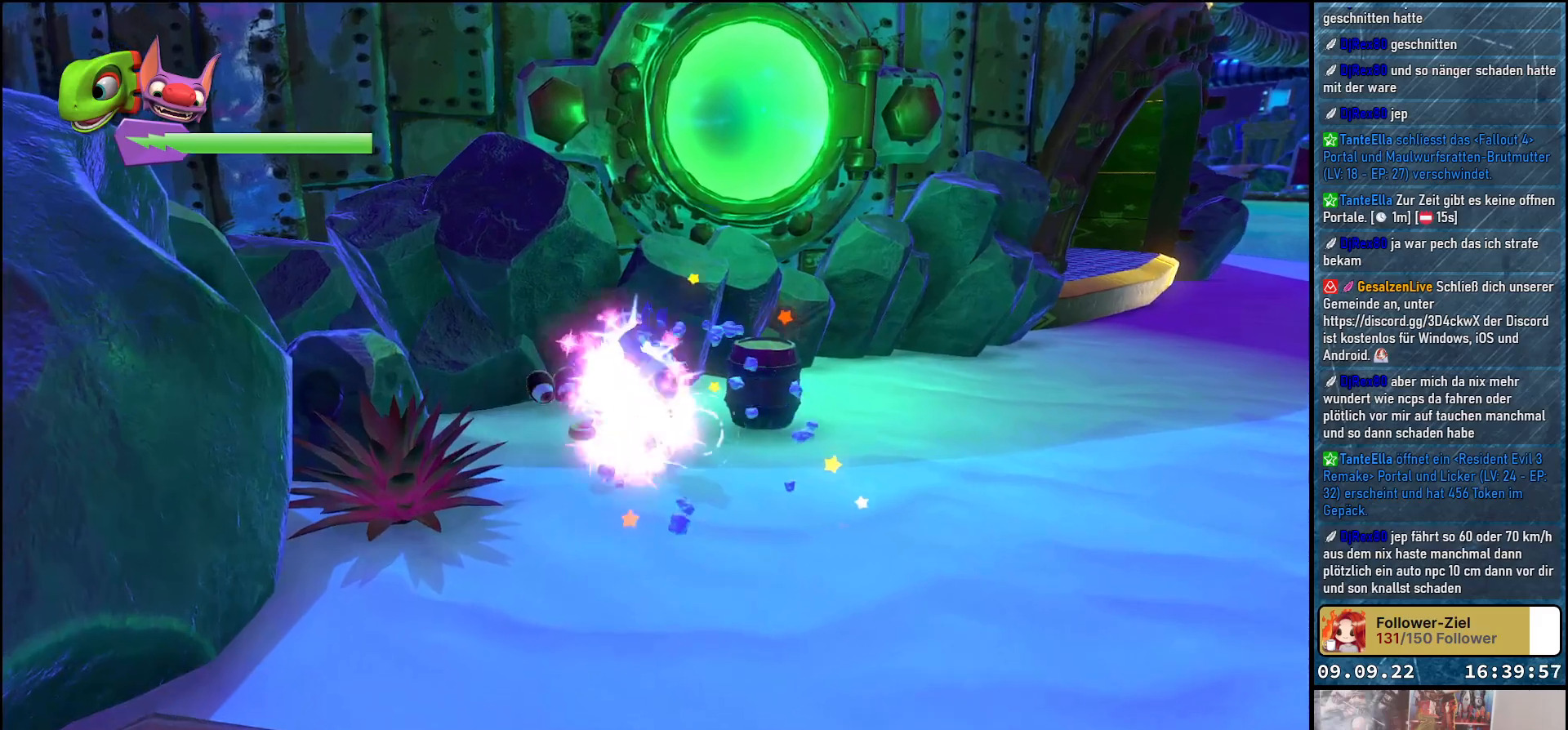
{"buttons": [], "left_stick": "center", "right_stick": "center", "events": [[283, "X", "down"], [383, "X", "up"], [500, "left_stick", "center"]]}
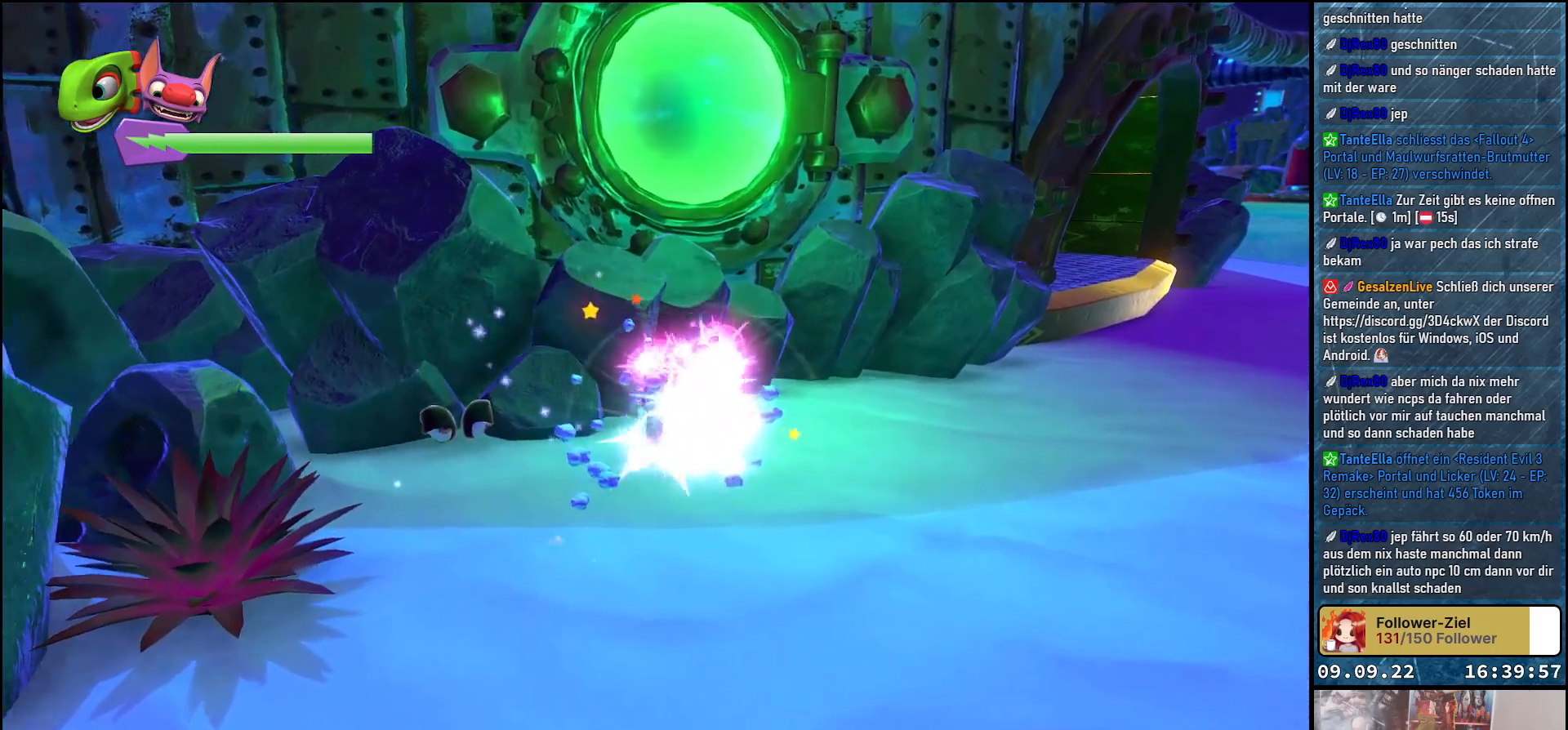
{"buttons": ["X"], "left_stick": "left", "right_stick": "center", "events": [[167, "left_stick", "left"], [483, "X", "down"]]}
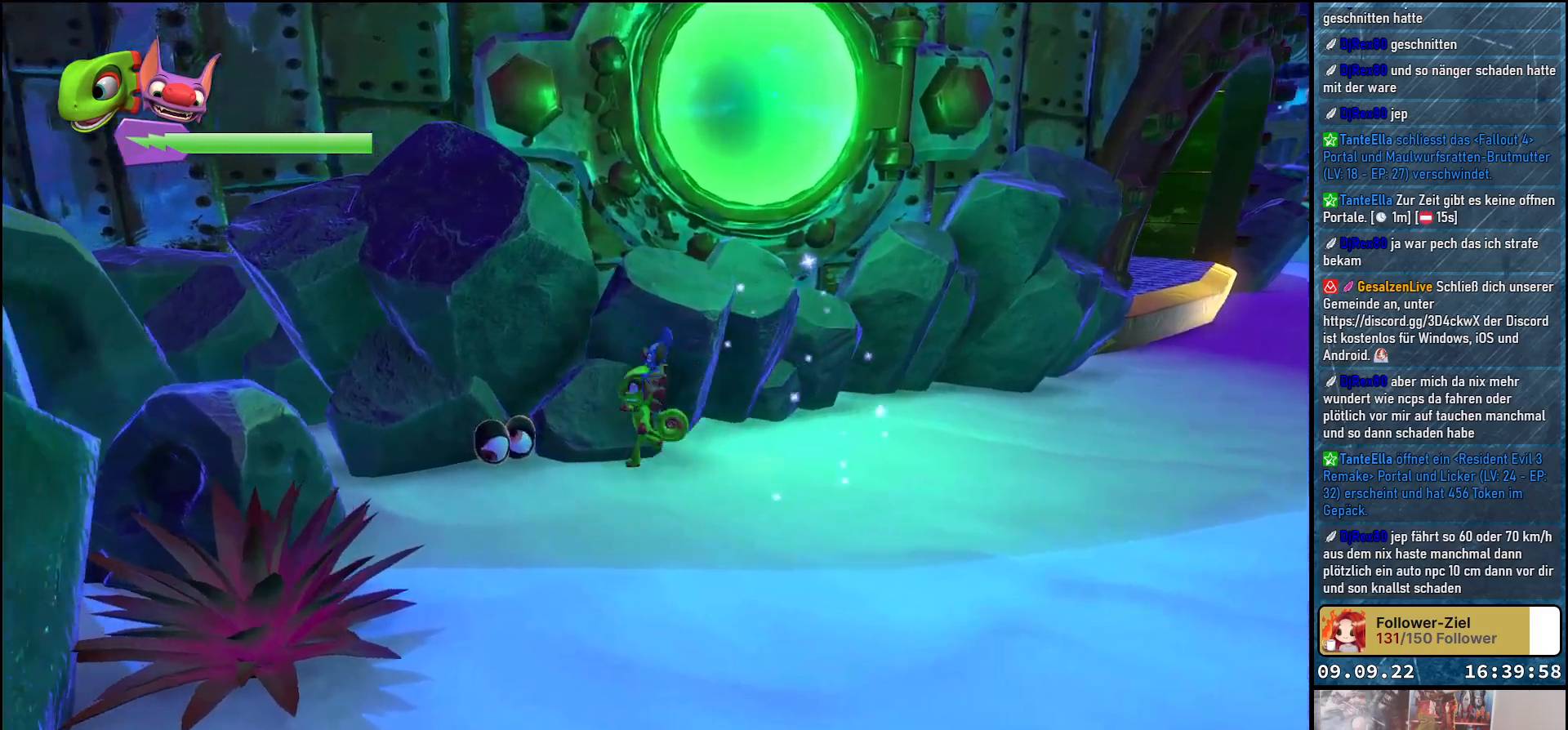
{"buttons": [], "left_stick": "down-right", "right_stick": "right", "events": [[83, "X", "up"], [183, "left_stick", "down"], [317, "left_stick", "down-right"], [367, "right_stick", "right"]]}
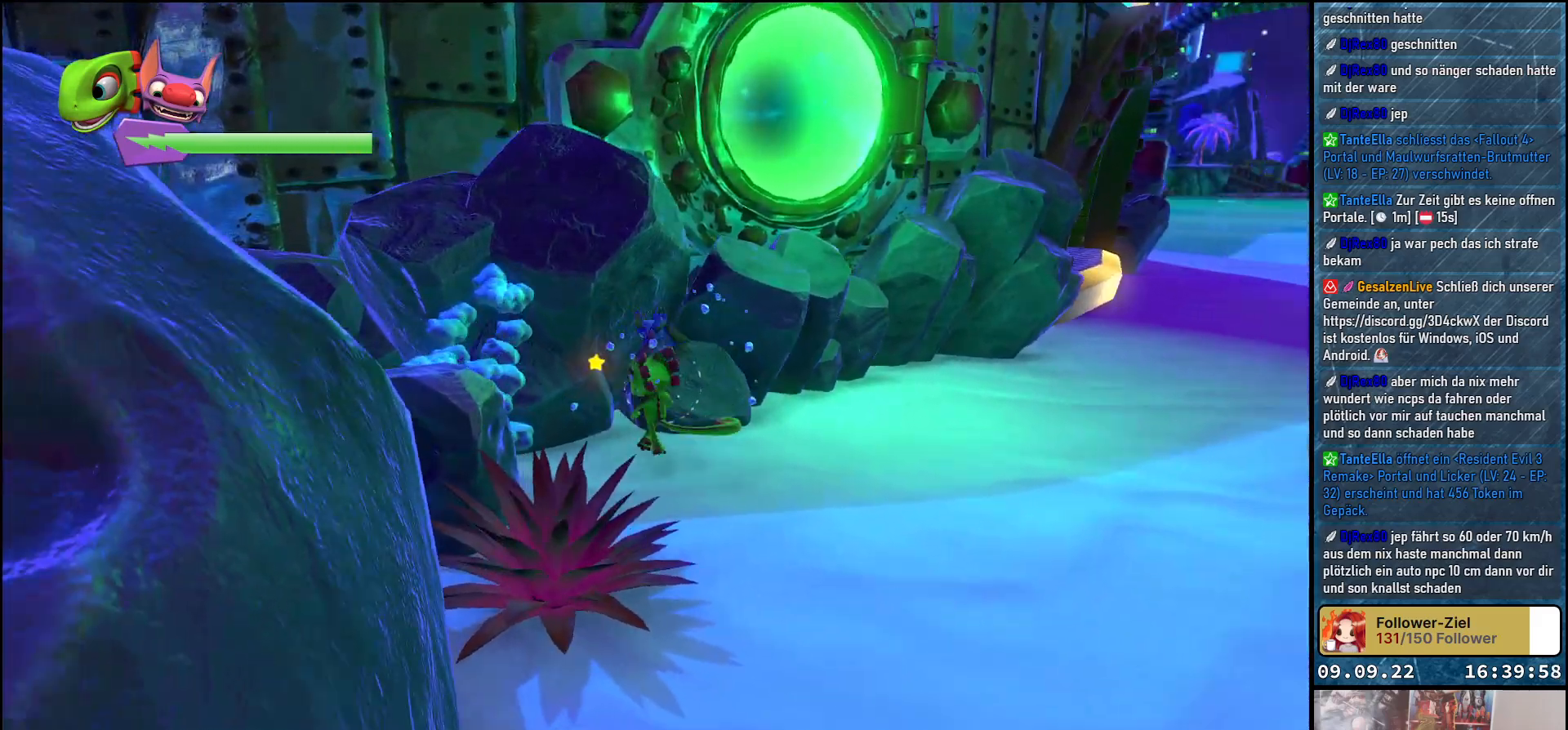
{"buttons": [], "left_stick": "right", "right_stick": "right", "events": [[400, "left_stick", "right"]]}
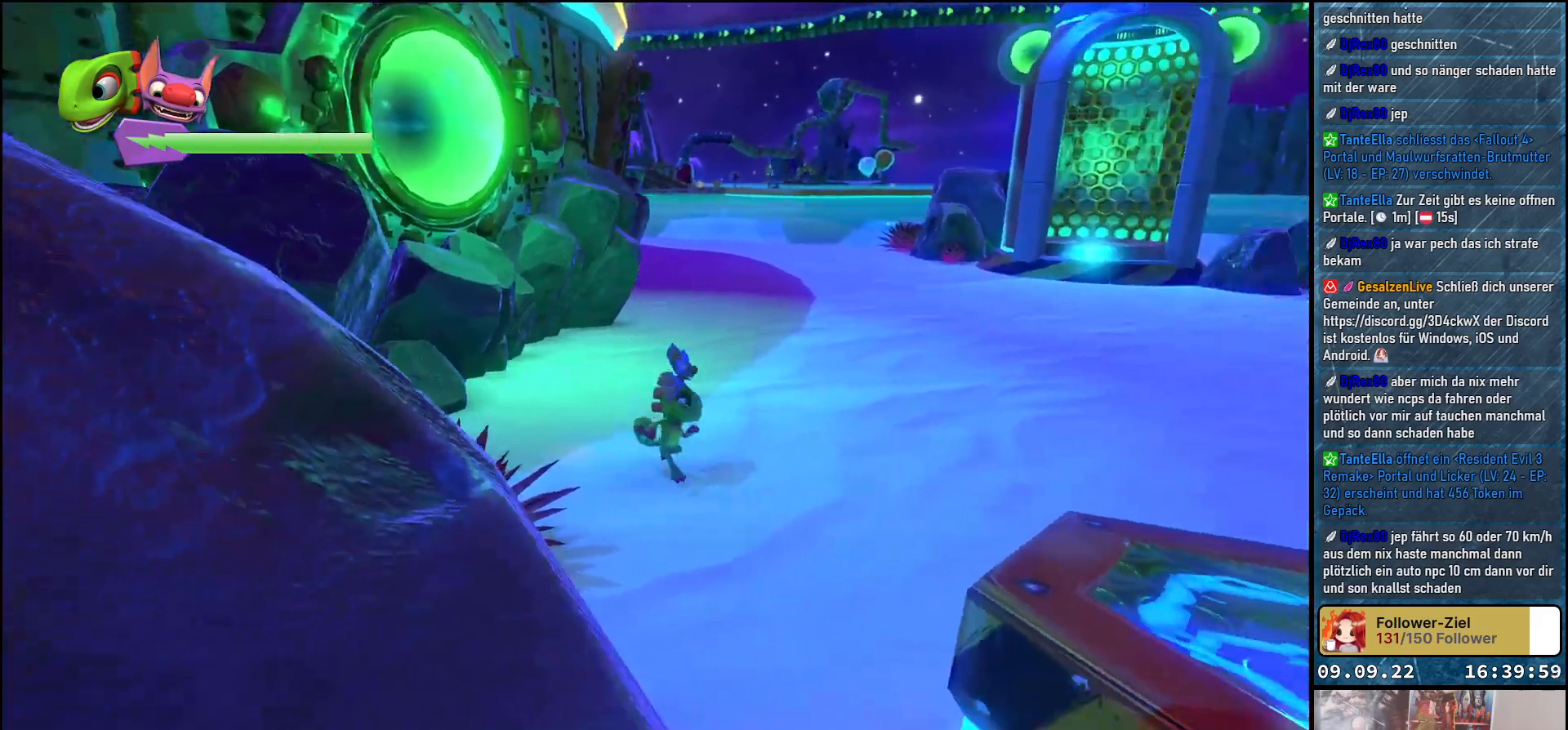
{"buttons": [], "left_stick": "up-right", "right_stick": "right", "events": [[217, "left_stick", "up-right"]]}
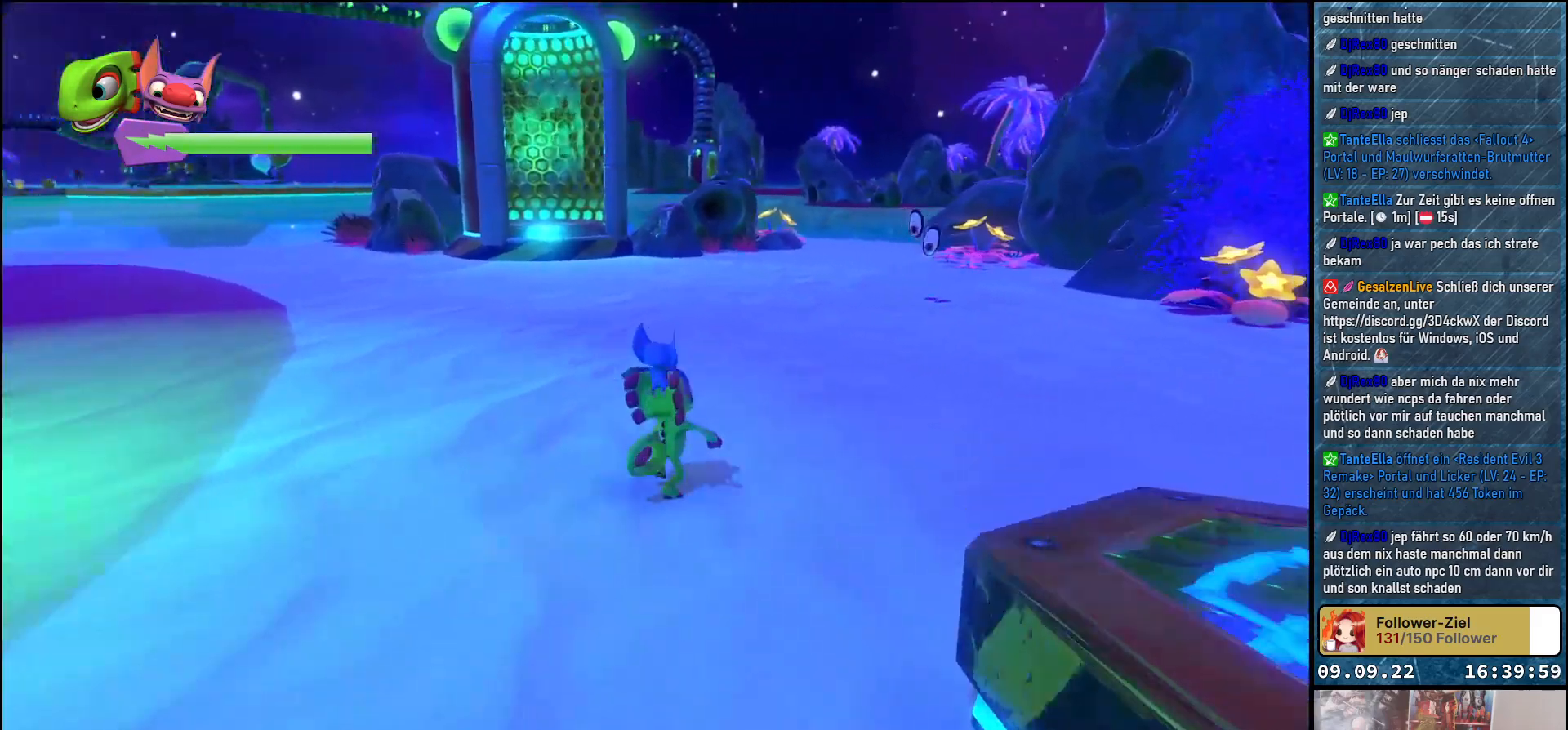
{"buttons": [], "left_stick": "up-right", "right_stick": "center", "events": [[50, "right_stick", "center"]]}
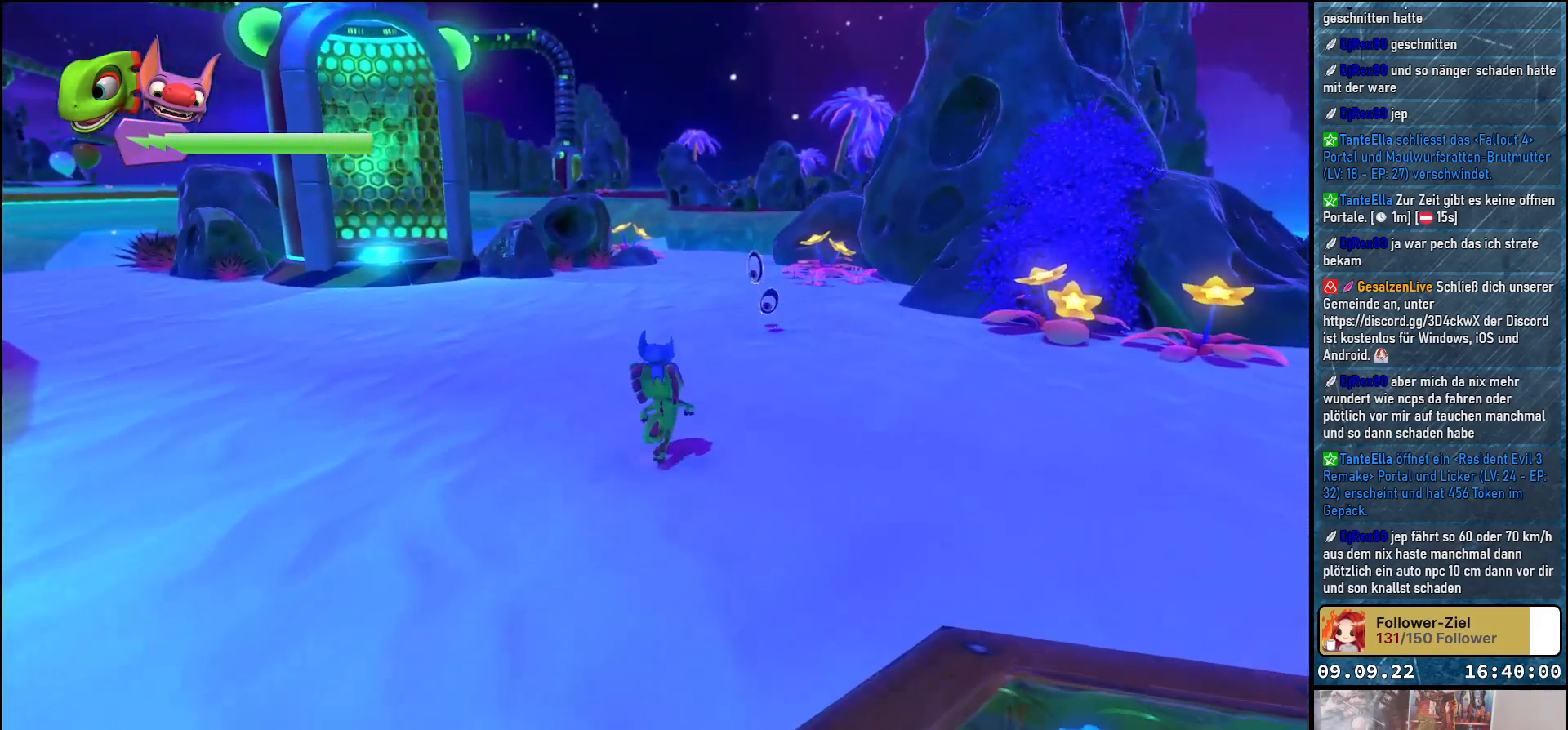
{"buttons": [], "left_stick": "up", "right_stick": "center", "events": [[183, "left_stick", "up"], [267, "Y", "down"], [317, "Y", "up"]]}
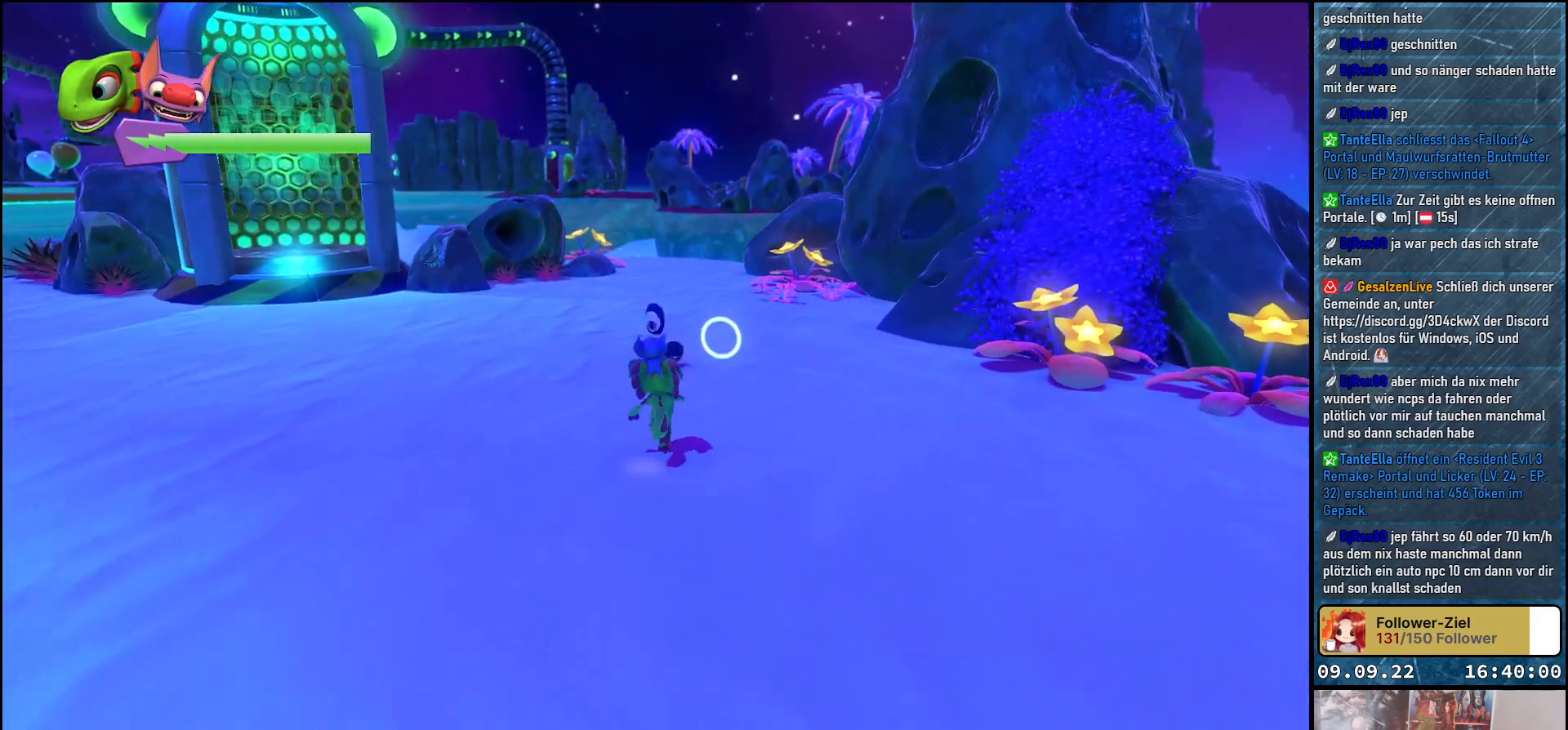
{"buttons": ["Y"], "left_stick": "up-left", "right_stick": "center", "events": [[117, "left_stick", "center"], [350, "left_stick", "up-left"], [500, "Y", "down"]]}
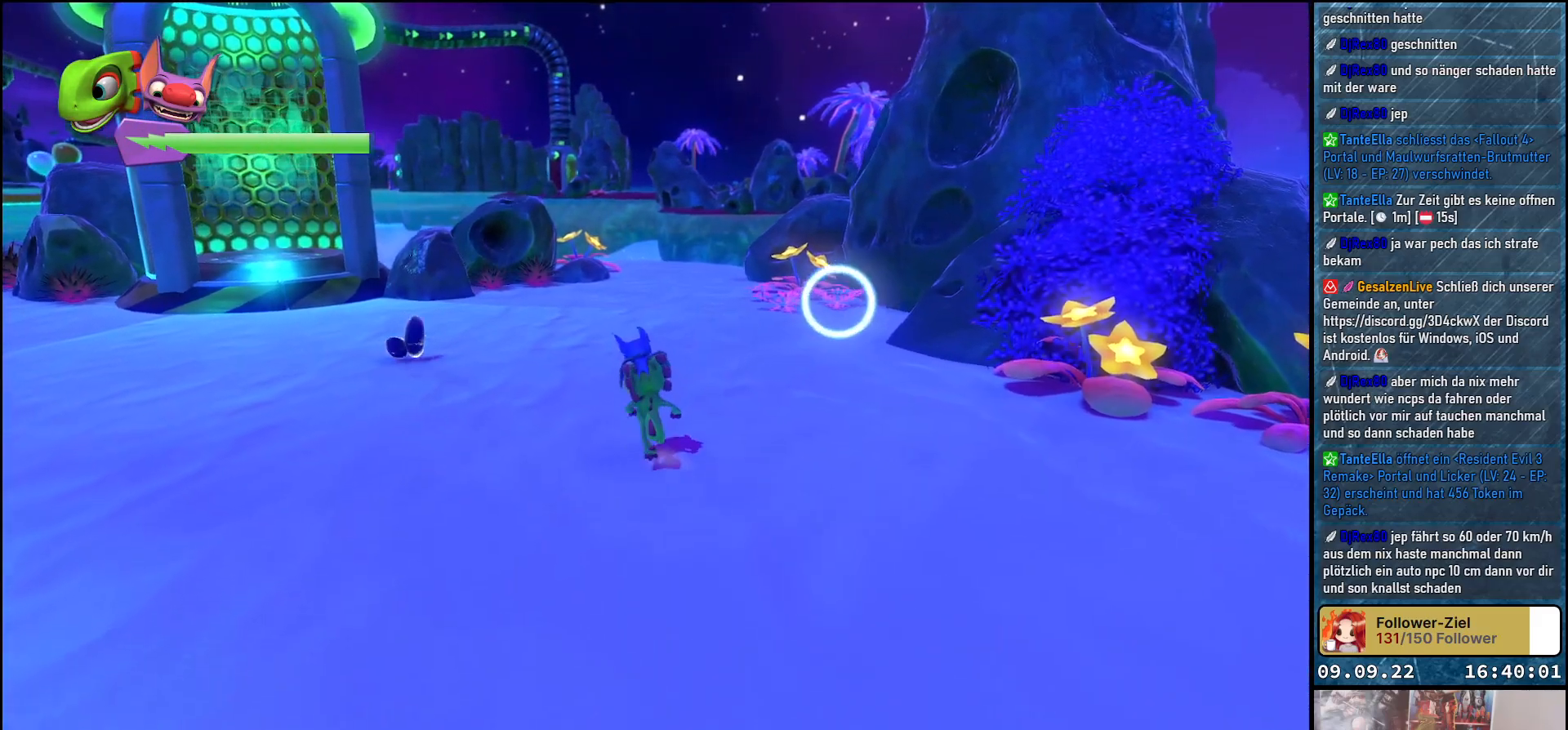
{"buttons": [], "left_stick": "up-left", "right_stick": "center", "events": [[133, "Y", "up"], [217, "left_stick", "left"], [350, "left_stick", "center"], [467, "left_stick", "up-left"]]}
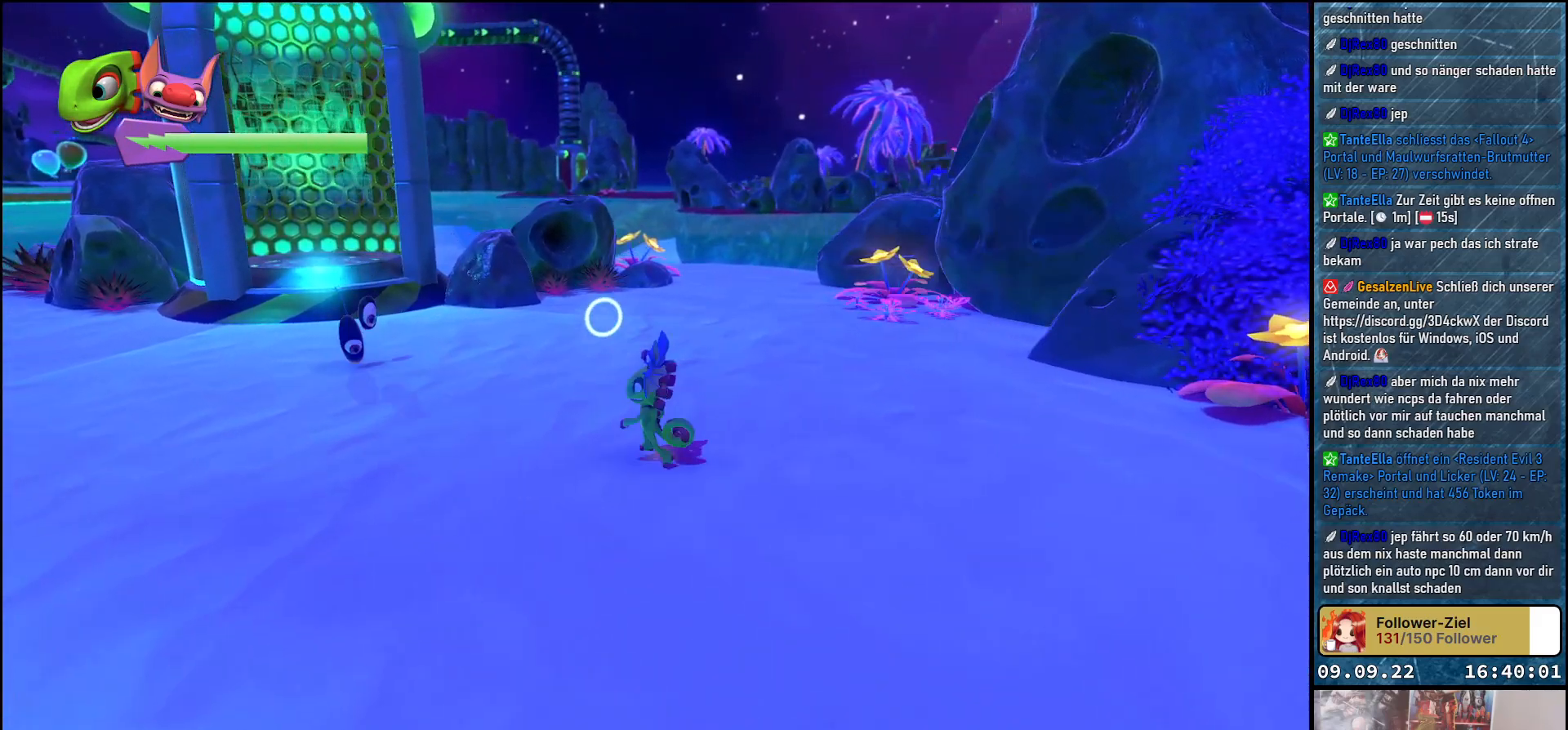
{"buttons": [], "left_stick": "center", "right_stick": "center", "events": [[67, "Y", "down"], [200, "Y", "up"], [200, "left_stick", "center"]]}
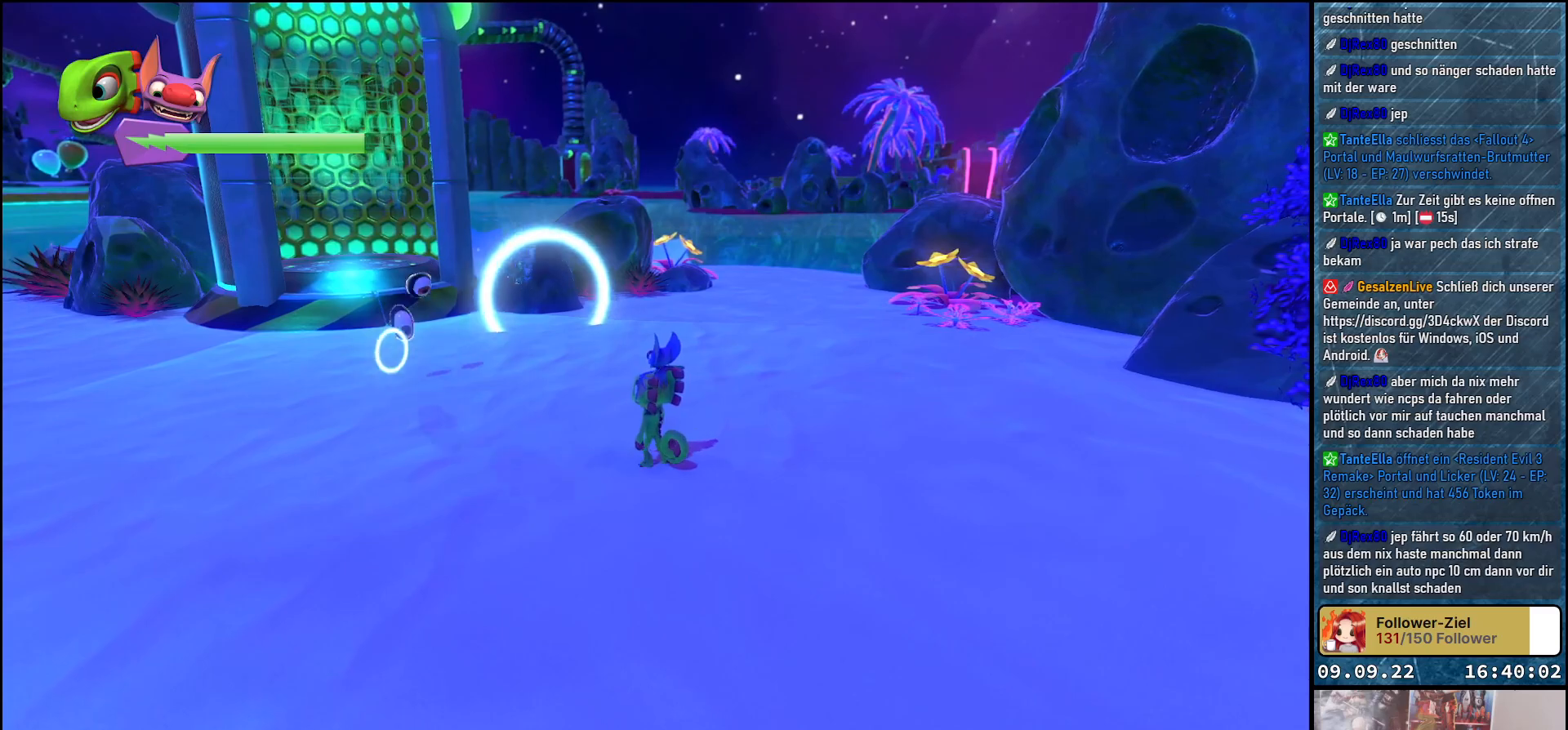
{"buttons": [], "left_stick": "center", "right_stick": "center", "events": [[250, "left_stick", "up-left"], [333, "Y", "down"], [433, "left_stick", "center"], [467, "Y", "up"]]}
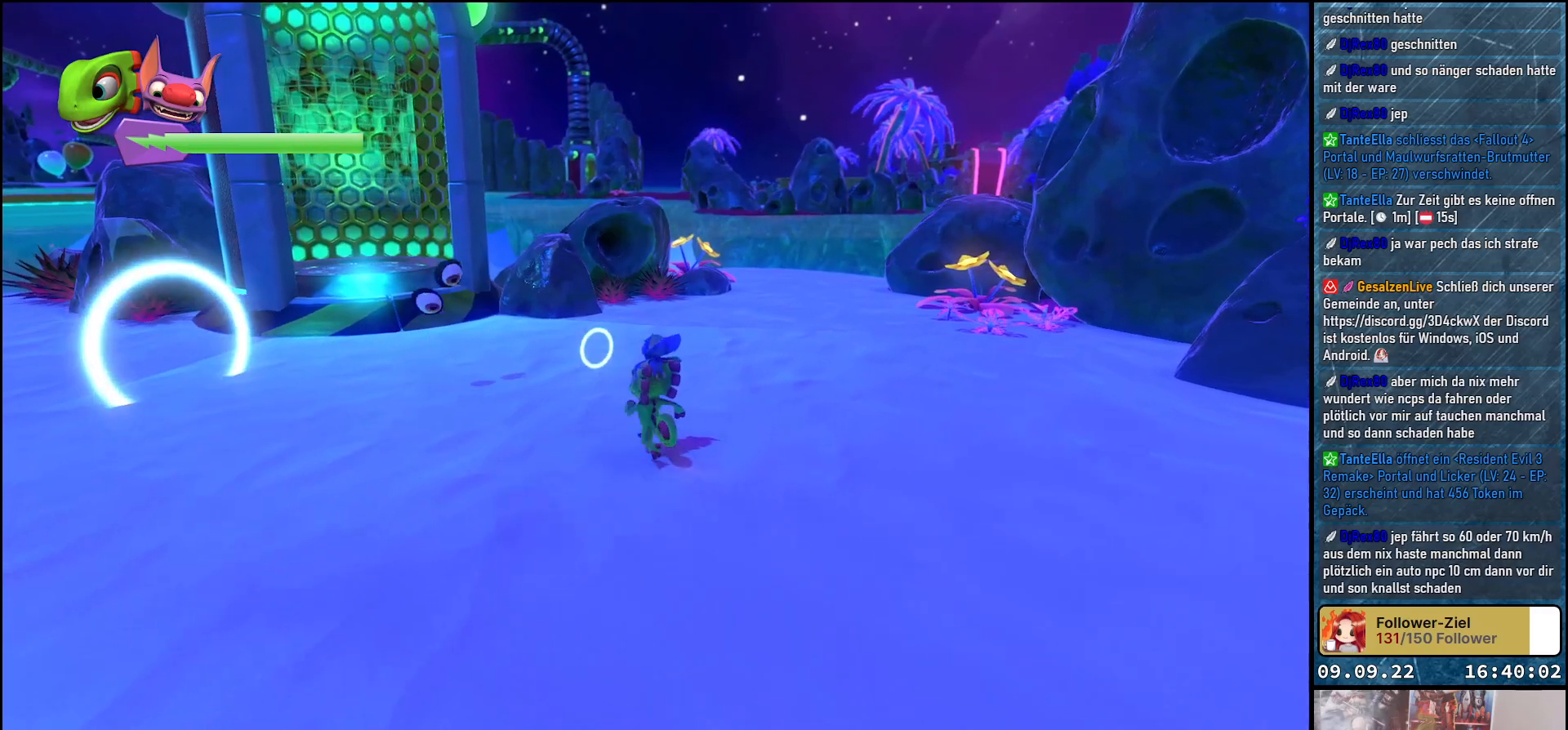
{"buttons": [], "left_stick": "center", "right_stick": "center", "events": []}
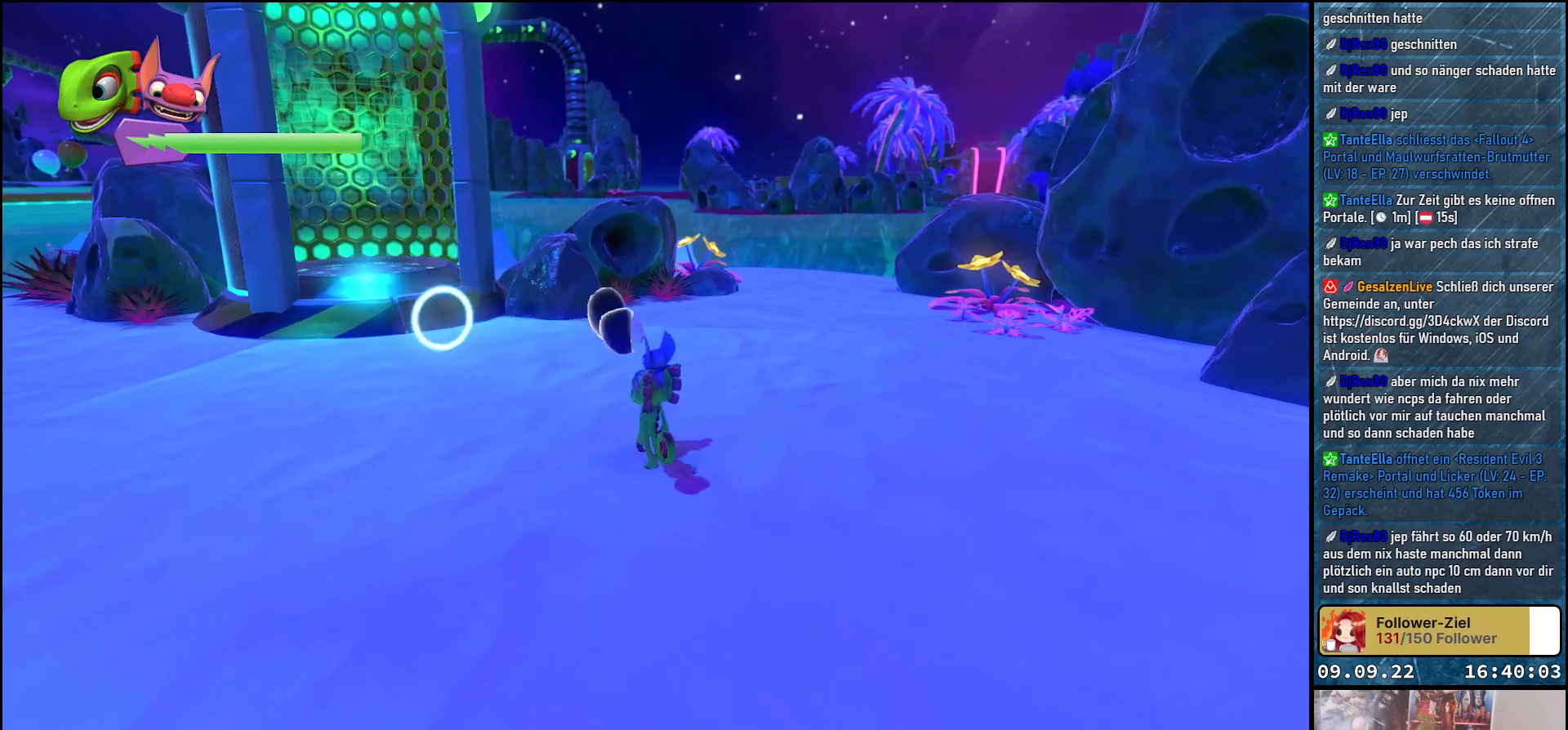
{"buttons": [], "left_stick": "down-right", "right_stick": "center", "events": [[350, "left_stick", "down-right"]]}
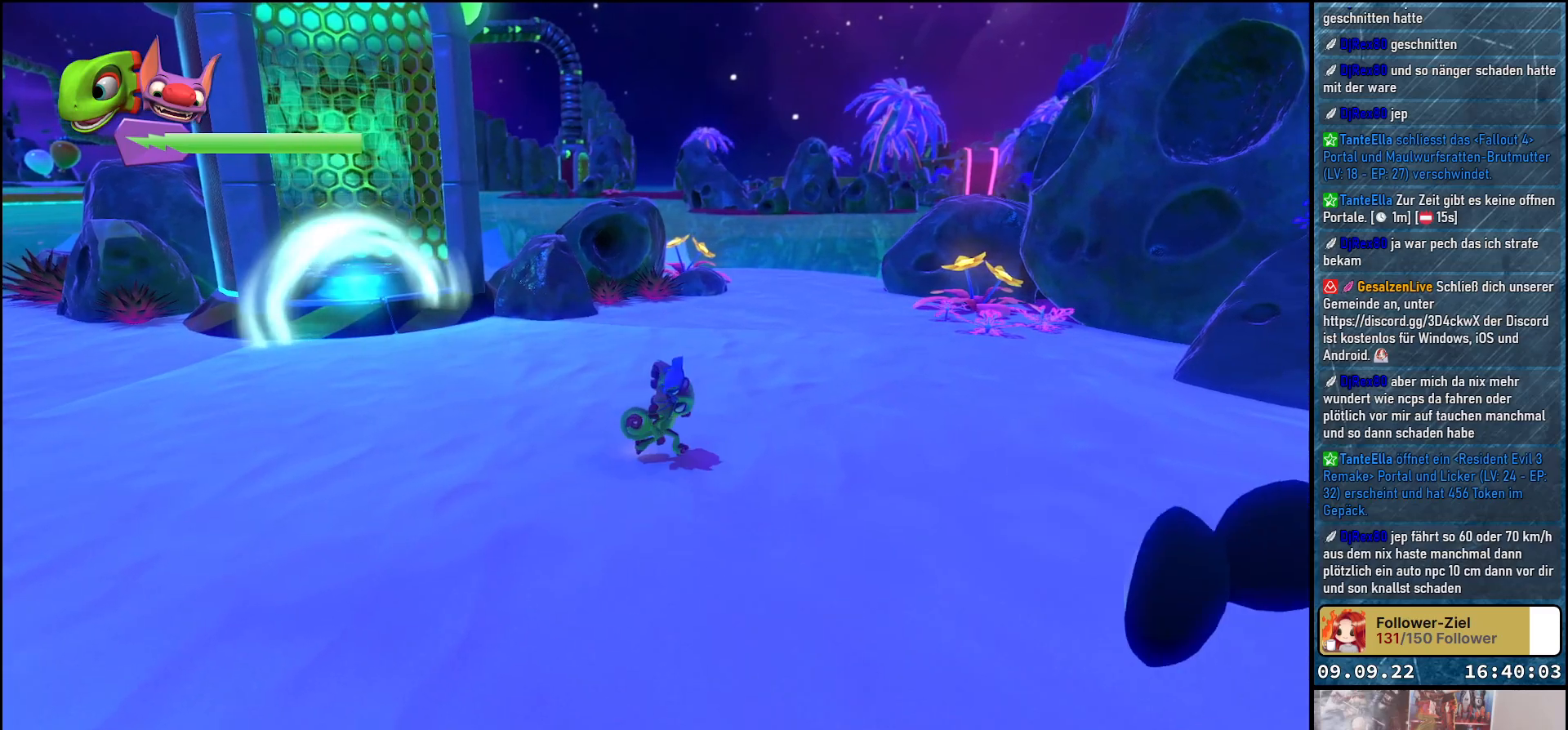
{"buttons": [], "left_stick": "center", "right_stick": "center", "events": [[117, "Y", "down"], [250, "Y", "up"], [333, "left_stick", "center"], [400, "Y", "down"], [500, "Y", "up"]]}